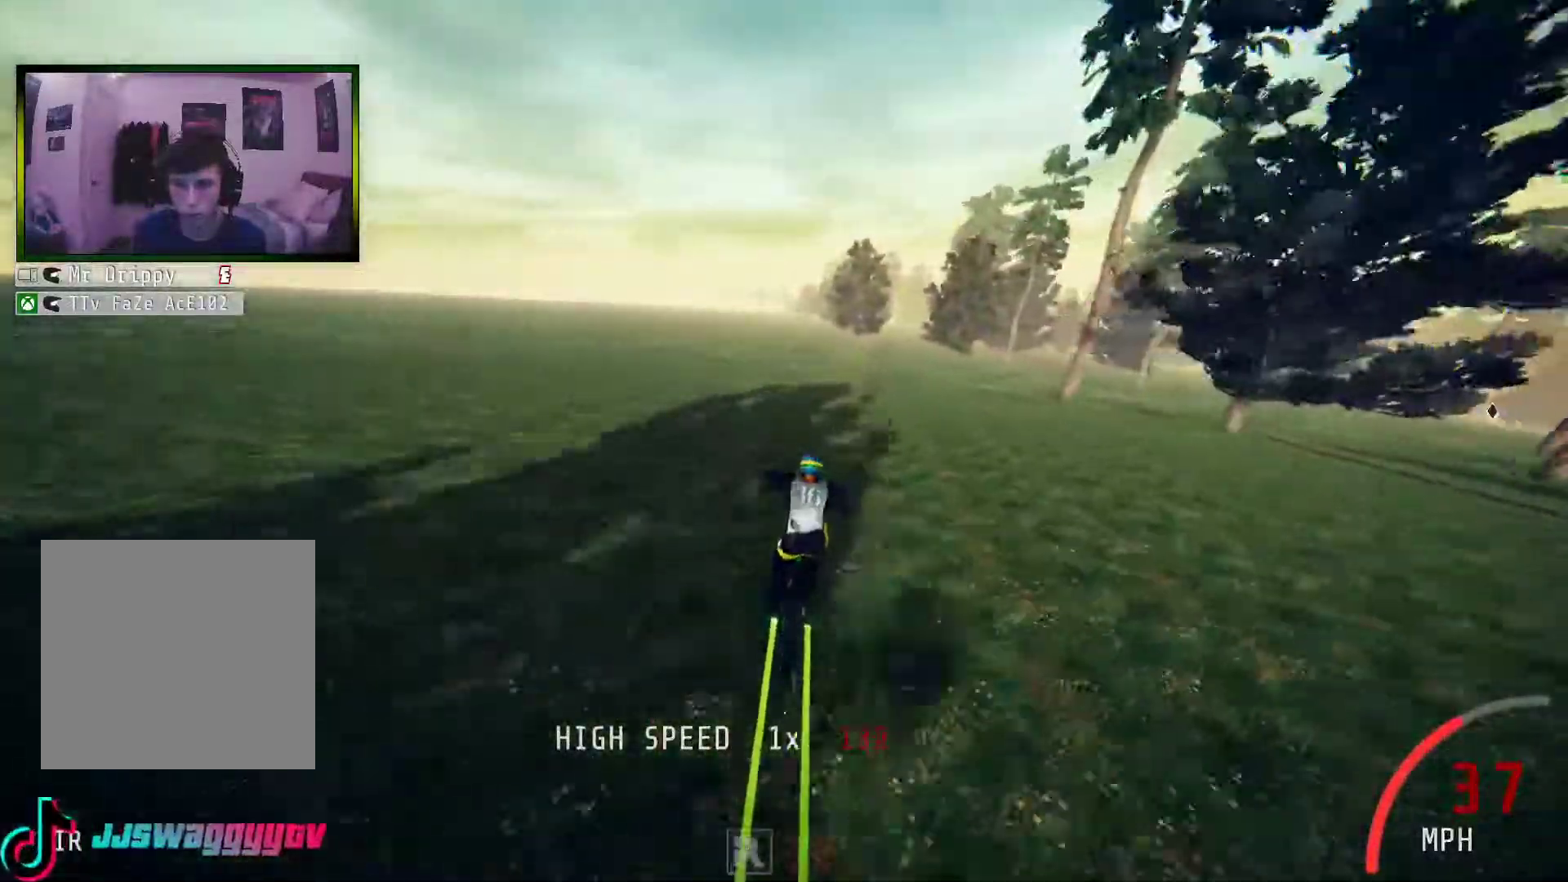
Gameplay with a controller (Xbox layout); each line is a JSON object with the inputs held at the frame after it. "events" lists button and stick changes between this image and that frame as [ms after this image, input, new state], when the widget could be followed in between. Not read: L3.
{"buttons": ["R2"], "left_stick": "center", "right_stick": "down", "events": [[217, "left_stick", "center"]]}
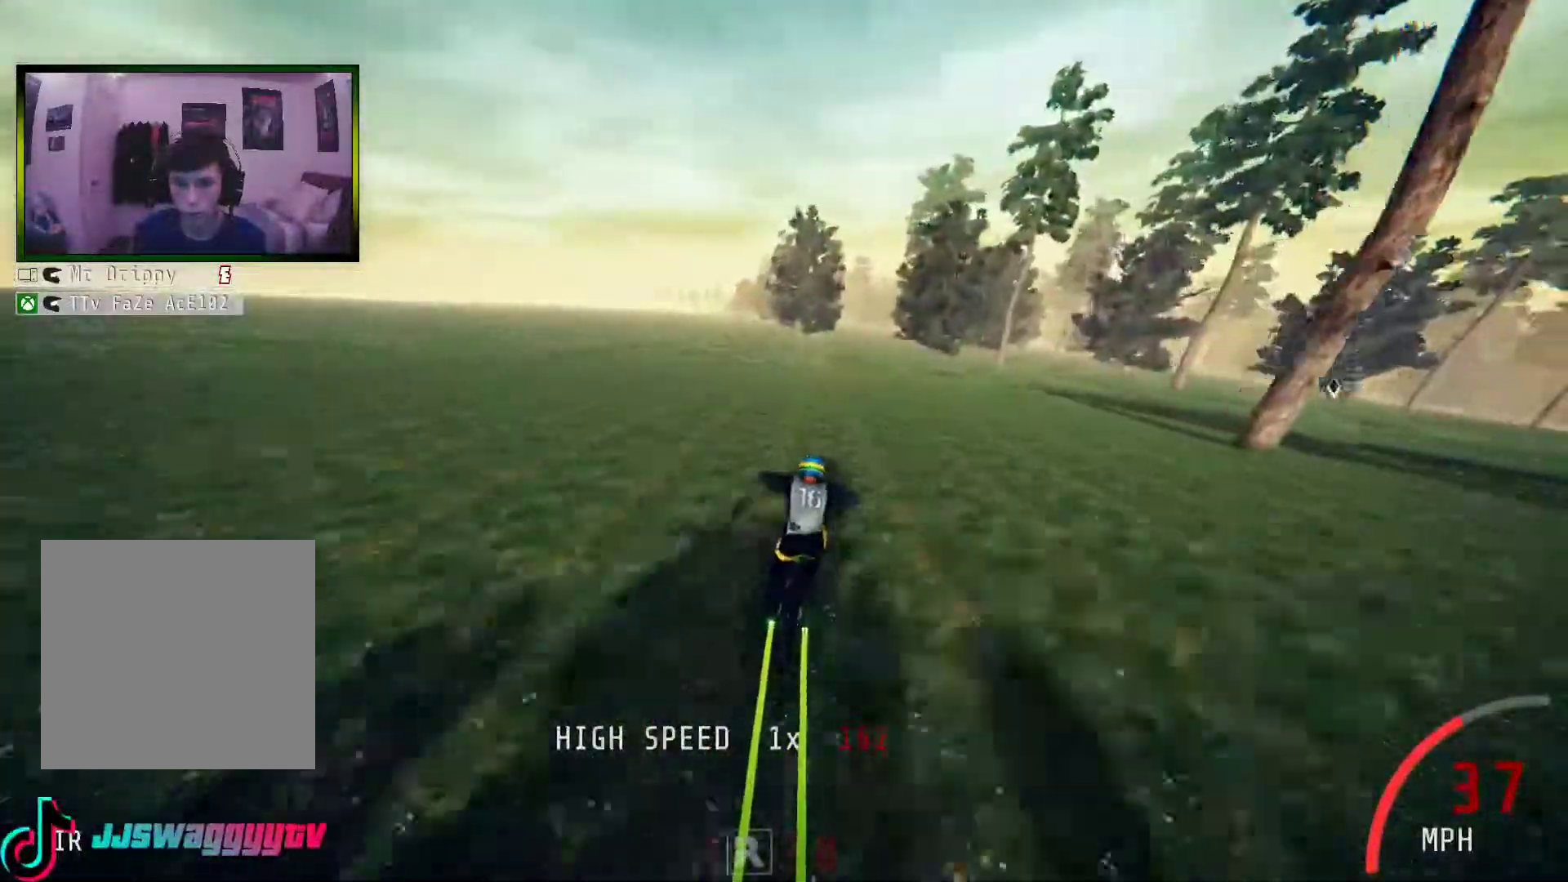
{"buttons": ["R2"], "left_stick": "center", "right_stick": "down", "events": [[100, "left_stick", "right"], [335, "left_stick", "center"]]}
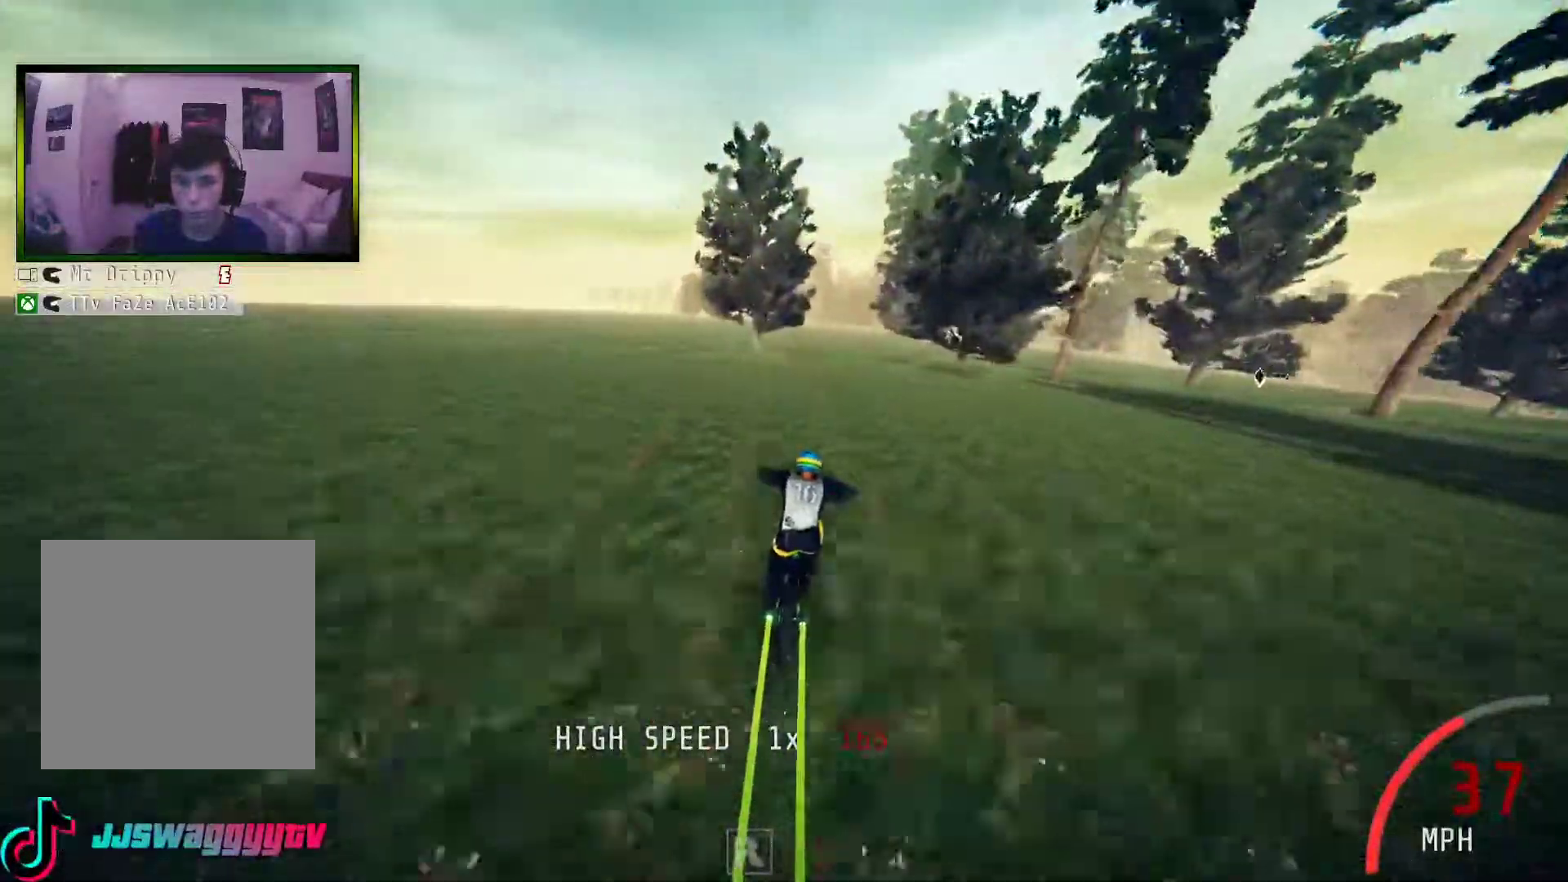
{"buttons": ["R2"], "left_stick": "center", "right_stick": "down", "events": [[34, "left_stick", "right"], [302, "left_stick", "center"]]}
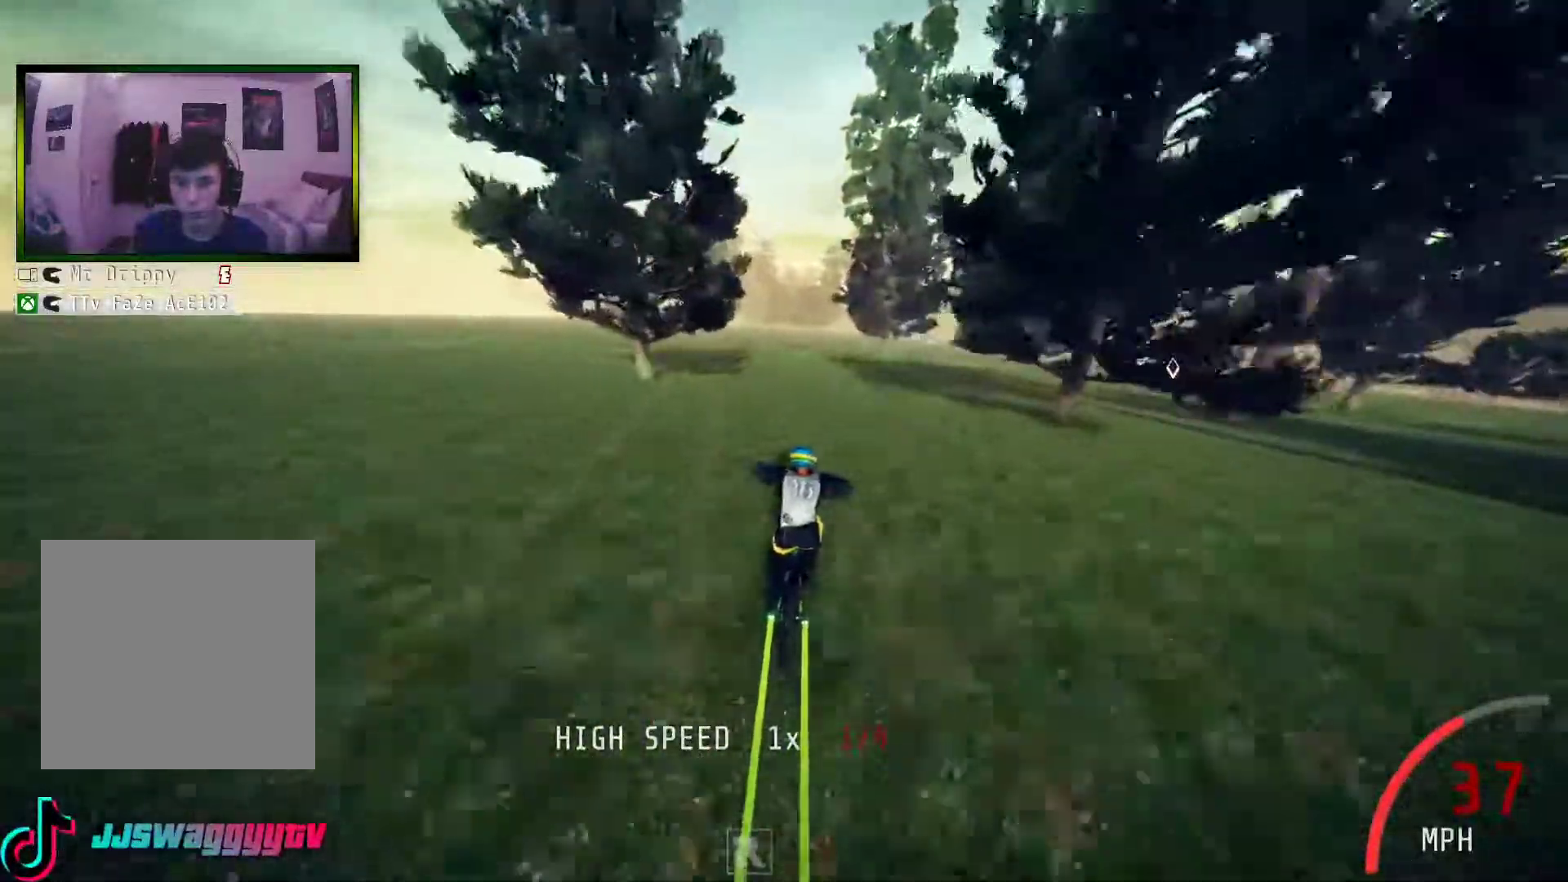
{"buttons": ["R2"], "left_stick": "center", "right_stick": "down", "events": [[100, "left_stick", "left"], [502, "left_stick", "center"]]}
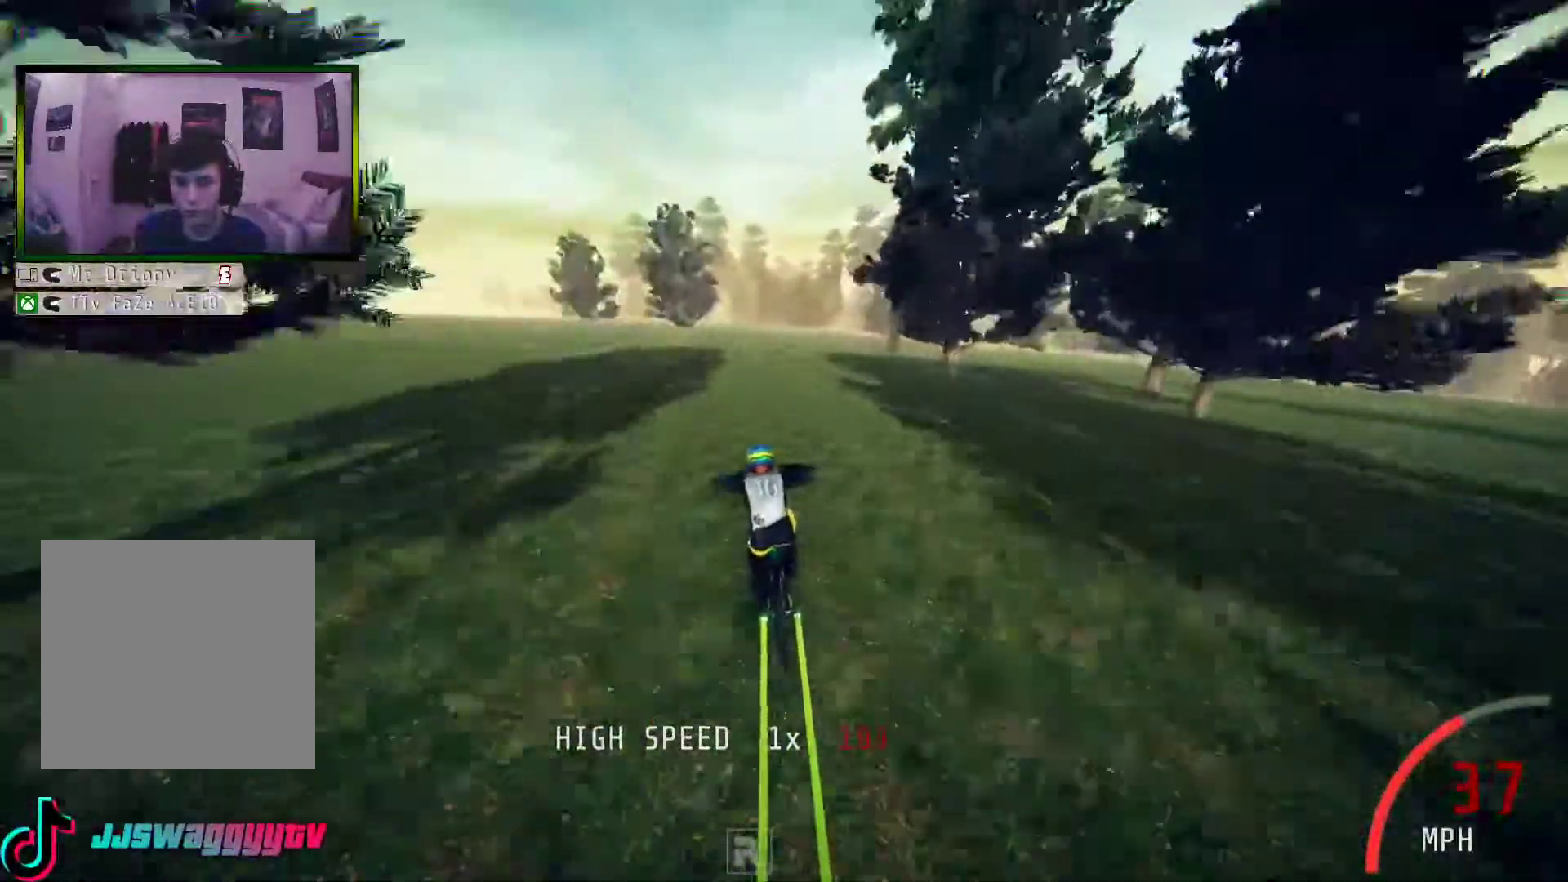
{"buttons": ["R2"], "left_stick": "center", "right_stick": "down", "events": [[251, "left_stick", "right"], [435, "left_stick", "center"]]}
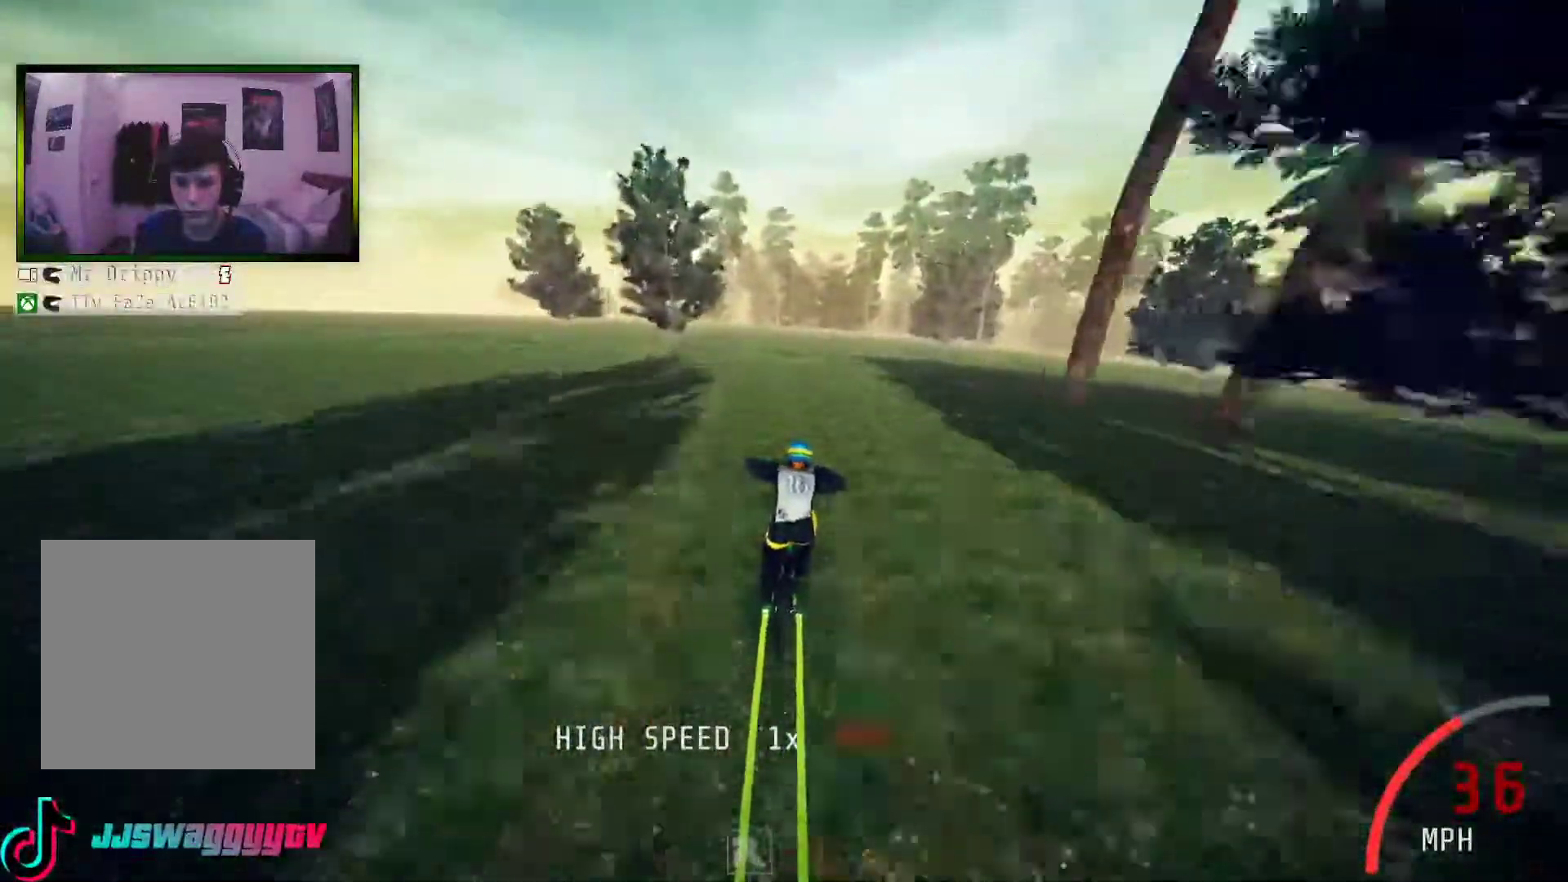
{"buttons": ["R2"], "left_stick": "center", "right_stick": "down", "events": [[84, "left_stick", "left"], [268, "left_stick", "center"]]}
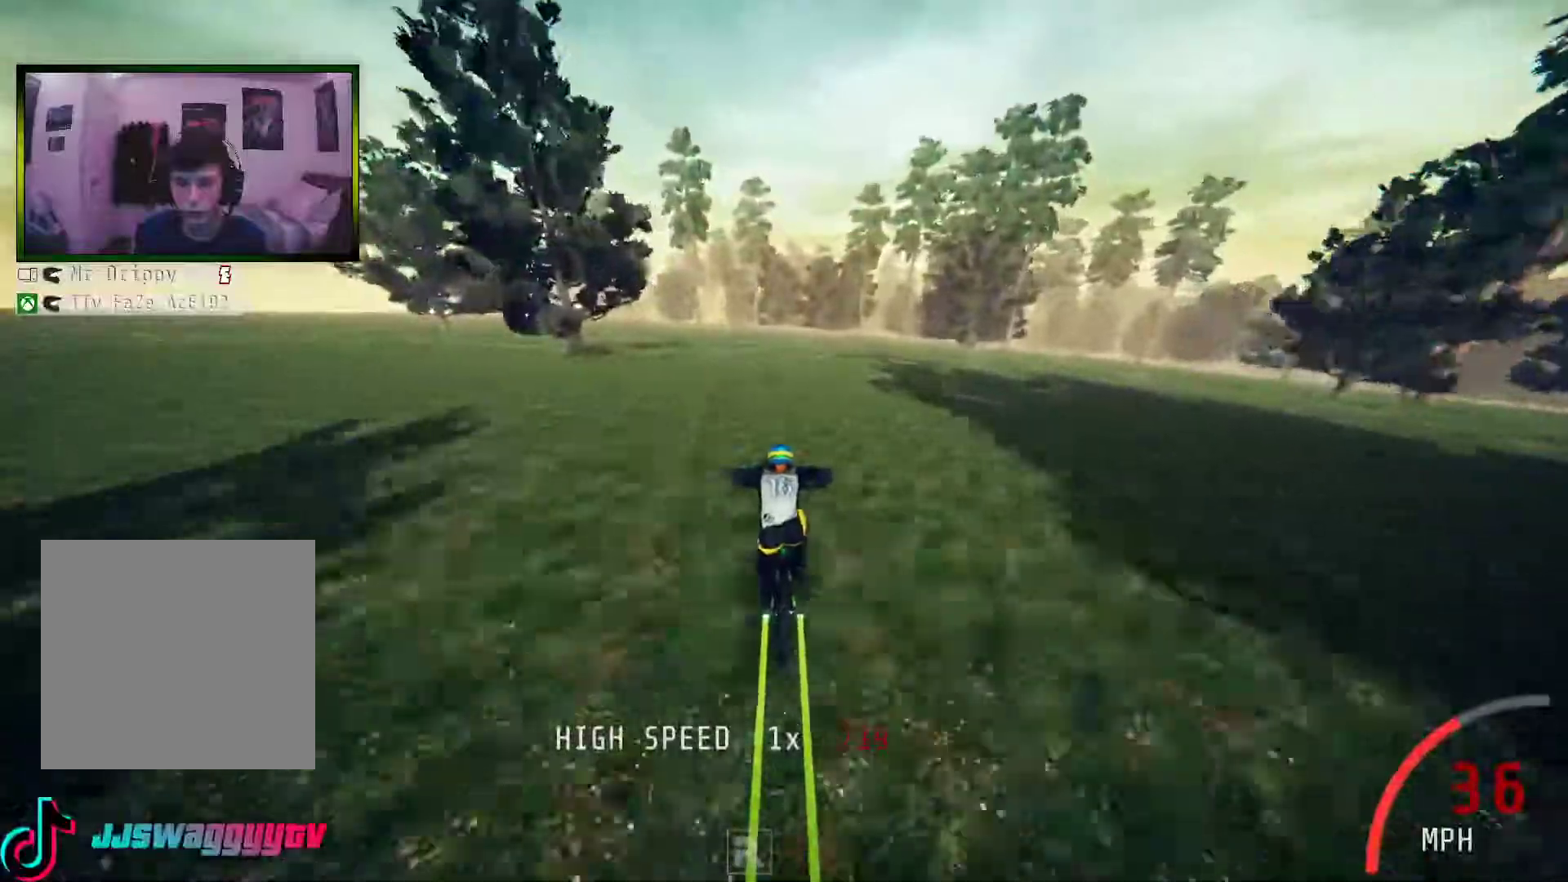
{"buttons": ["R2"], "left_stick": "center", "right_stick": "down", "events": [[184, "left_stick", "left"], [351, "left_stick", "center"]]}
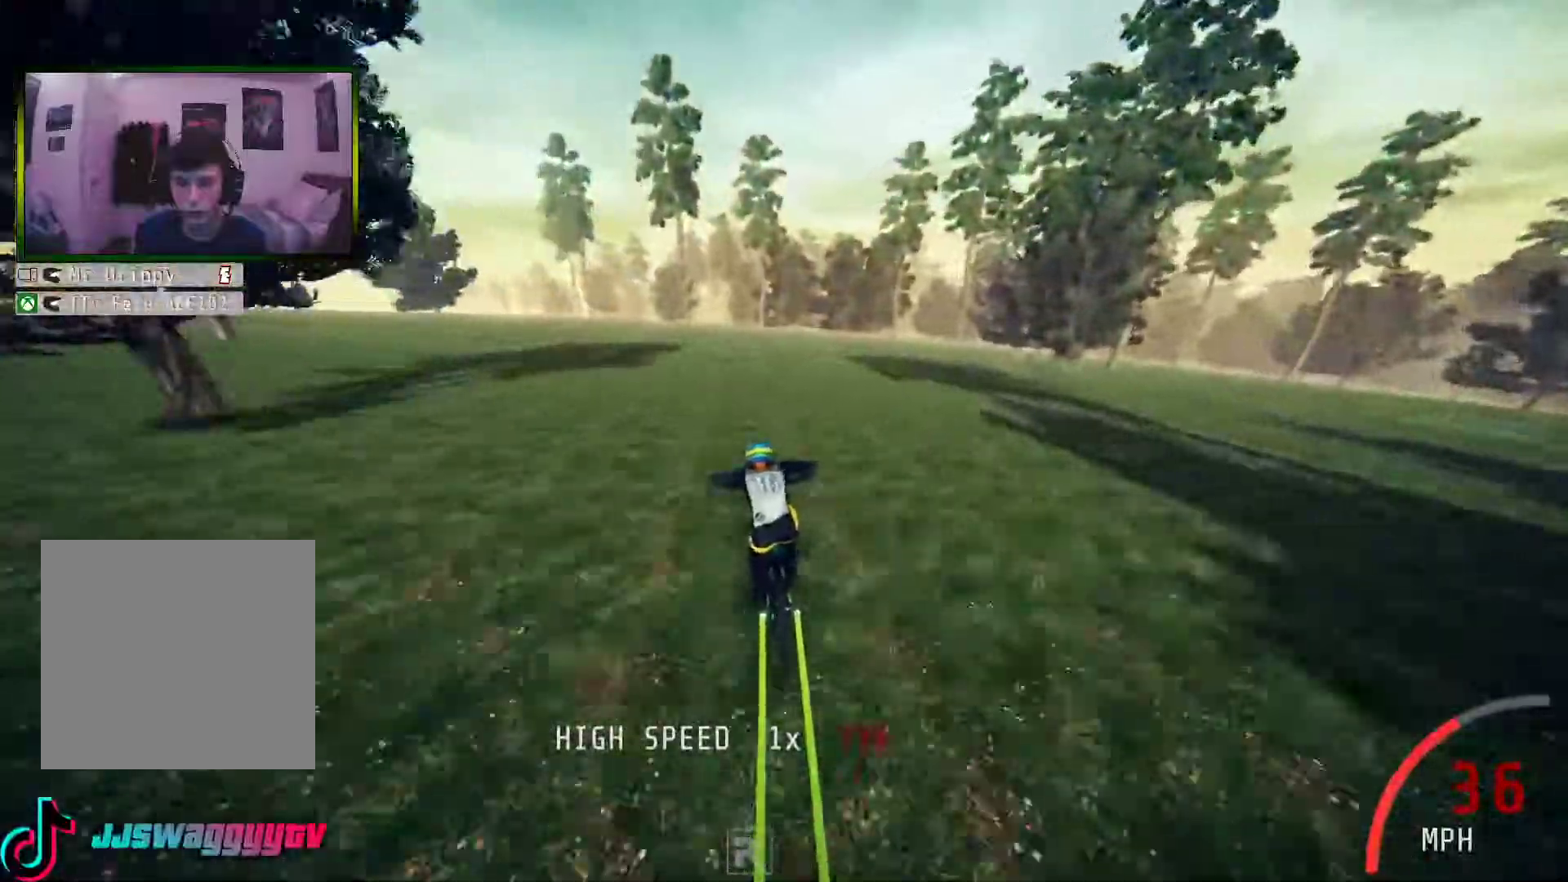
{"buttons": ["R2"], "left_stick": "center", "right_stick": "down", "events": [[50, "left_stick", "left"], [301, "left_stick", "center"]]}
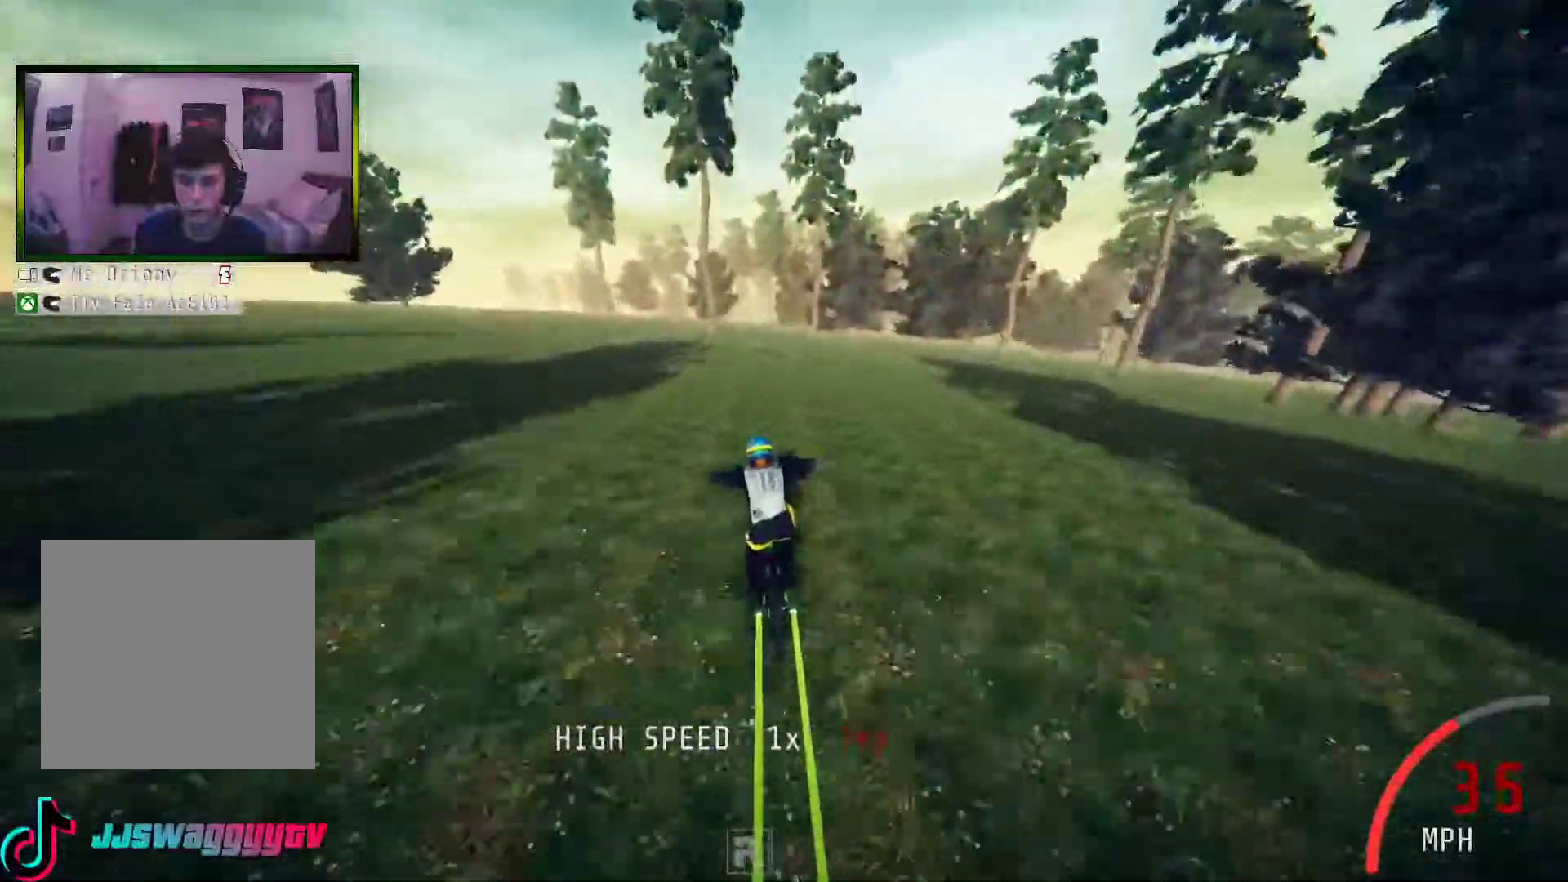
{"buttons": ["R2"], "left_stick": "center", "right_stick": "down", "events": []}
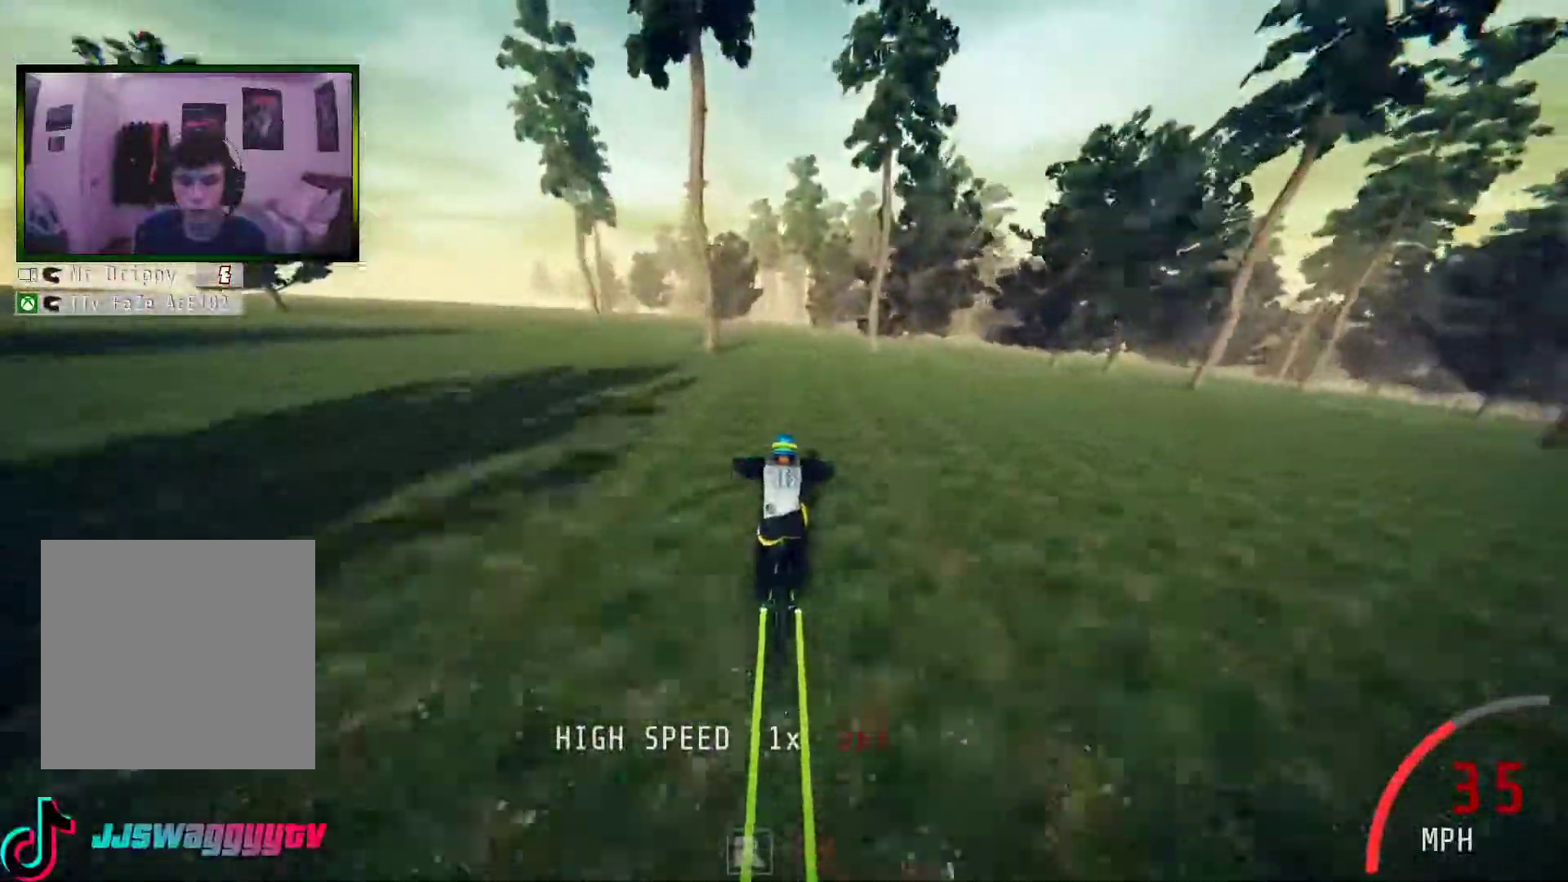
{"buttons": ["R2"], "left_stick": "center", "right_stick": "down", "events": [[151, "left_stick", "left"], [235, "left_stick", "center"]]}
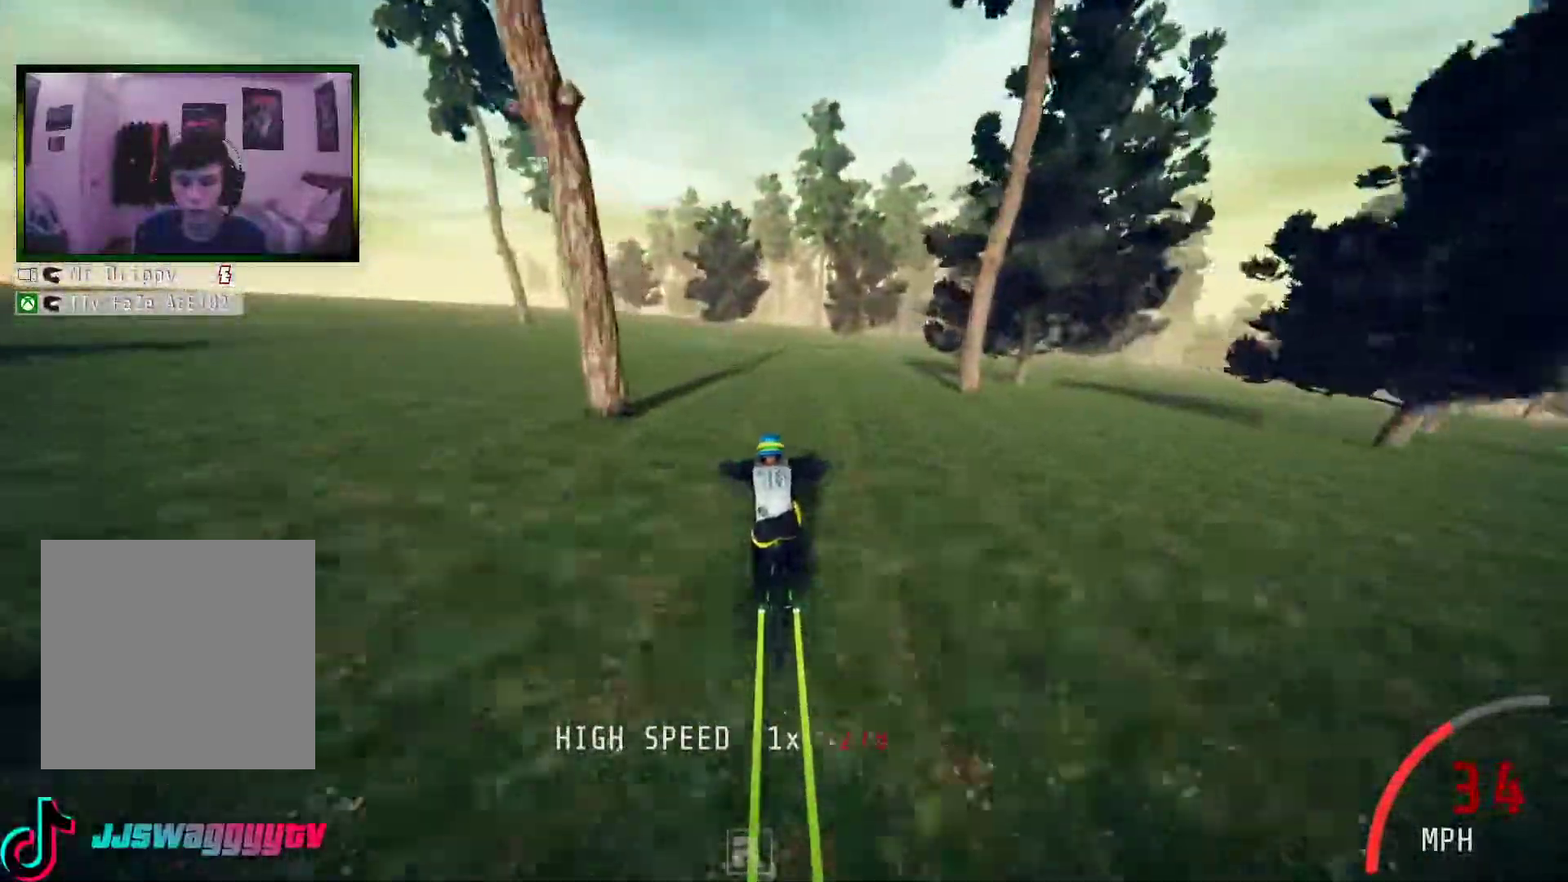
{"buttons": ["R2"], "left_stick": "center", "right_stick": "down", "events": []}
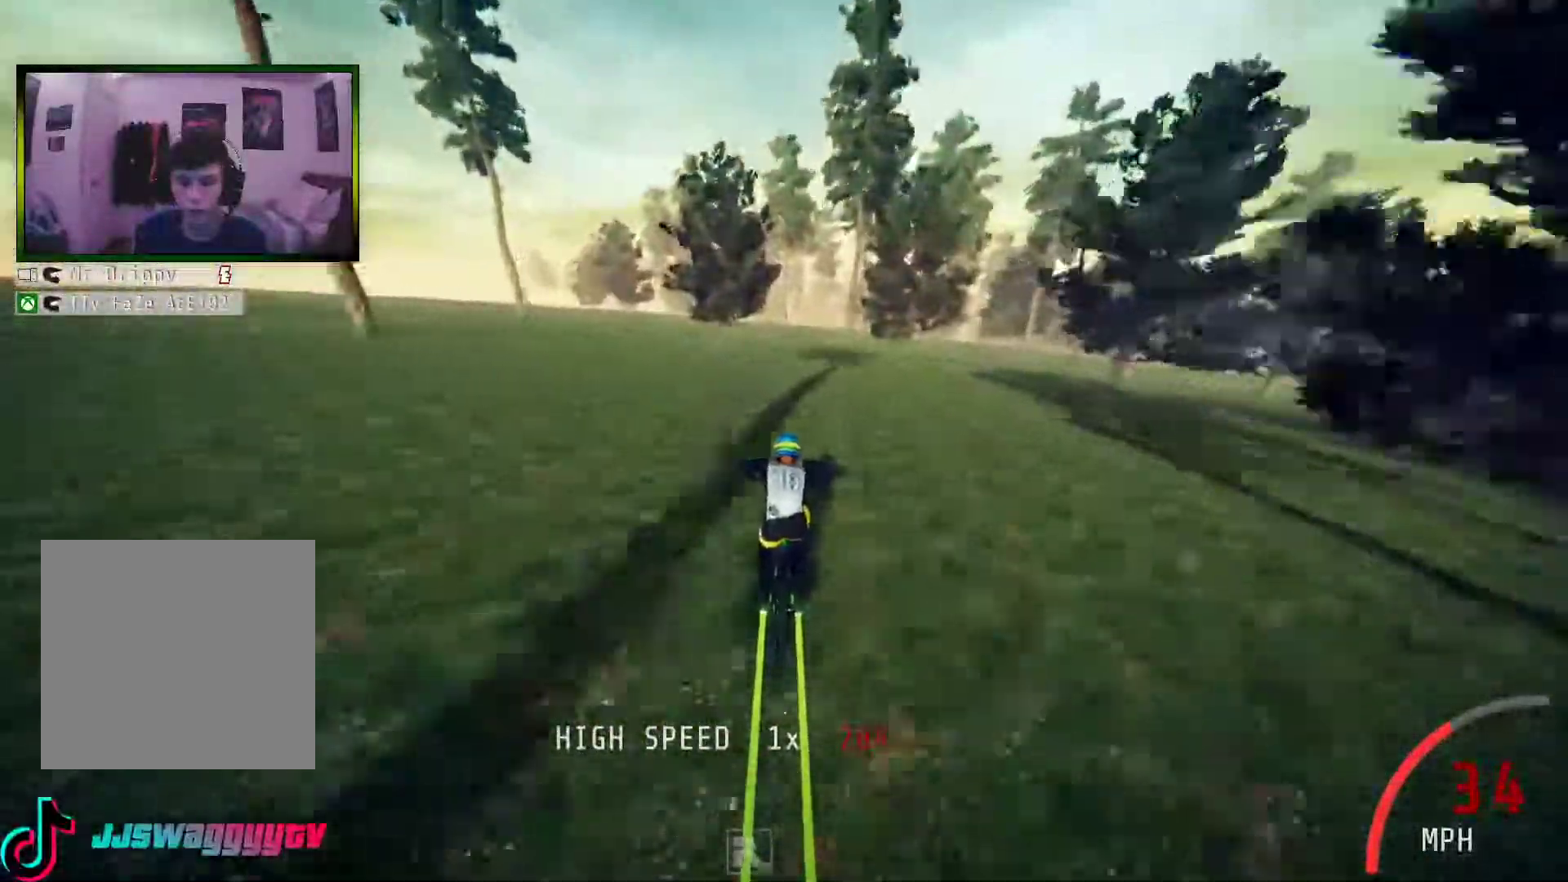
{"buttons": ["R2"], "left_stick": "center", "right_stick": "down", "events": []}
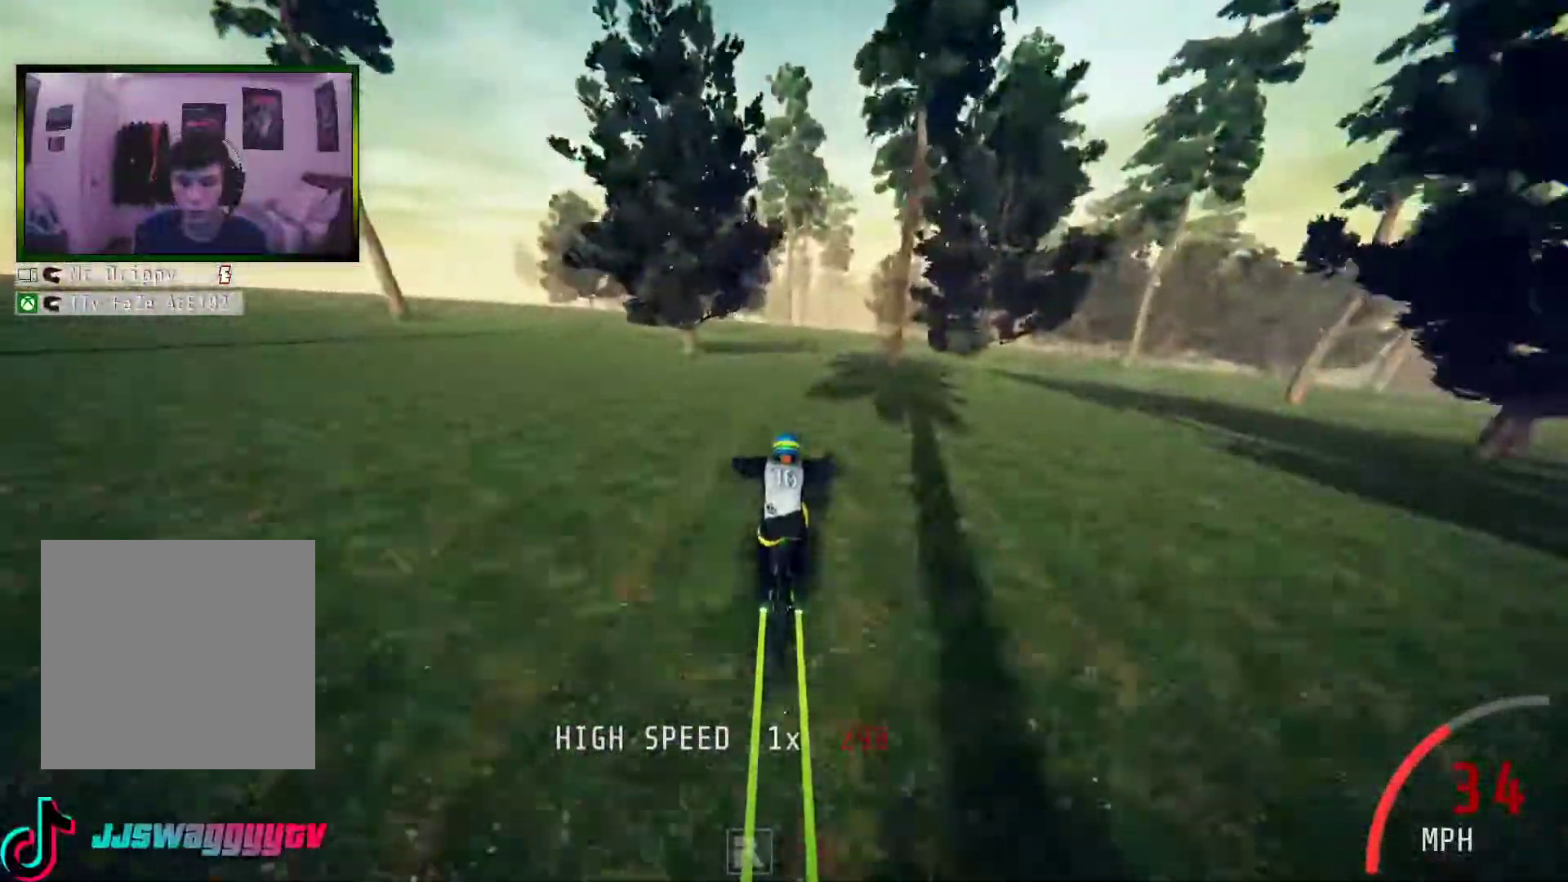
{"buttons": ["R2"], "left_stick": "right", "right_stick": "down", "events": [[84, "left_stick", "right"]]}
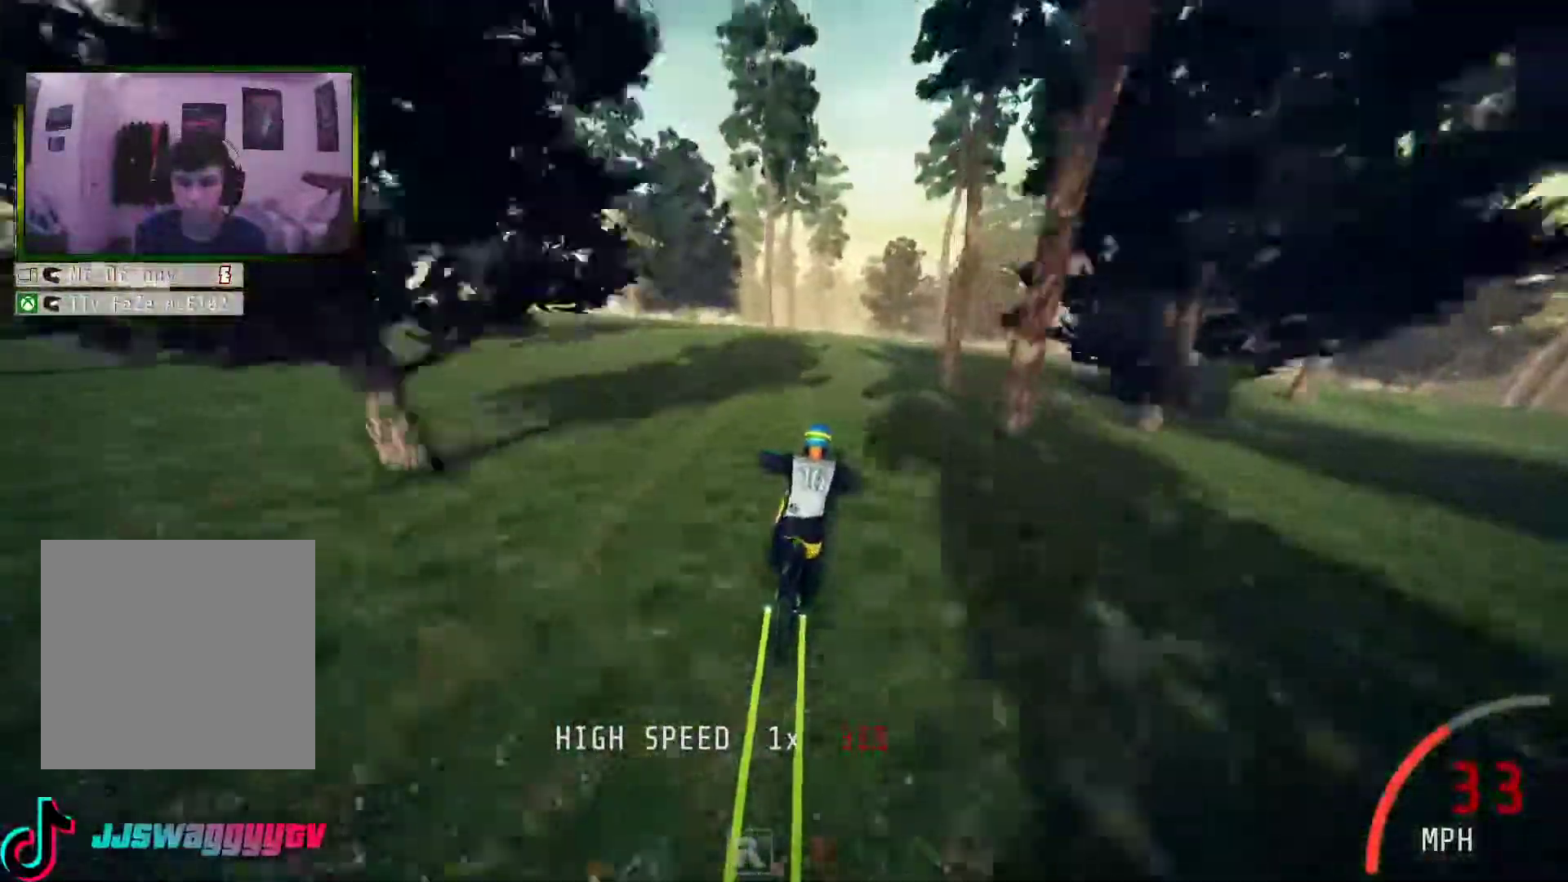
{"buttons": ["R2"], "left_stick": "left", "right_stick": "down", "events": [[335, "left_stick", "left"]]}
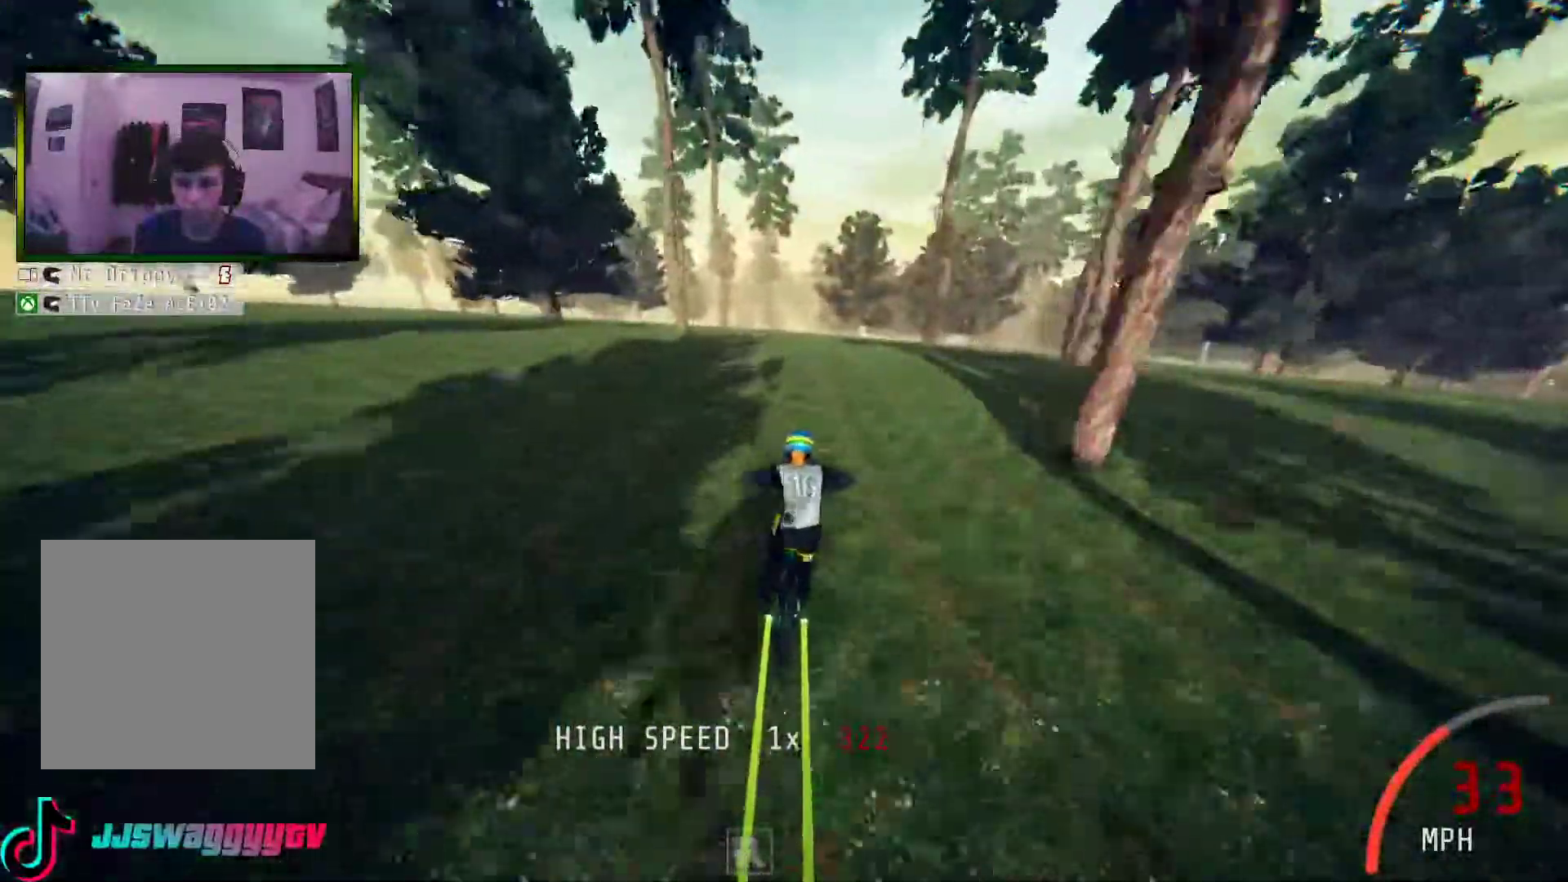
{"buttons": ["R2"], "left_stick": "center", "right_stick": "center", "events": [[33, "left_stick", "center"], [151, "right_stick", "up"], [402, "right_stick", "center"]]}
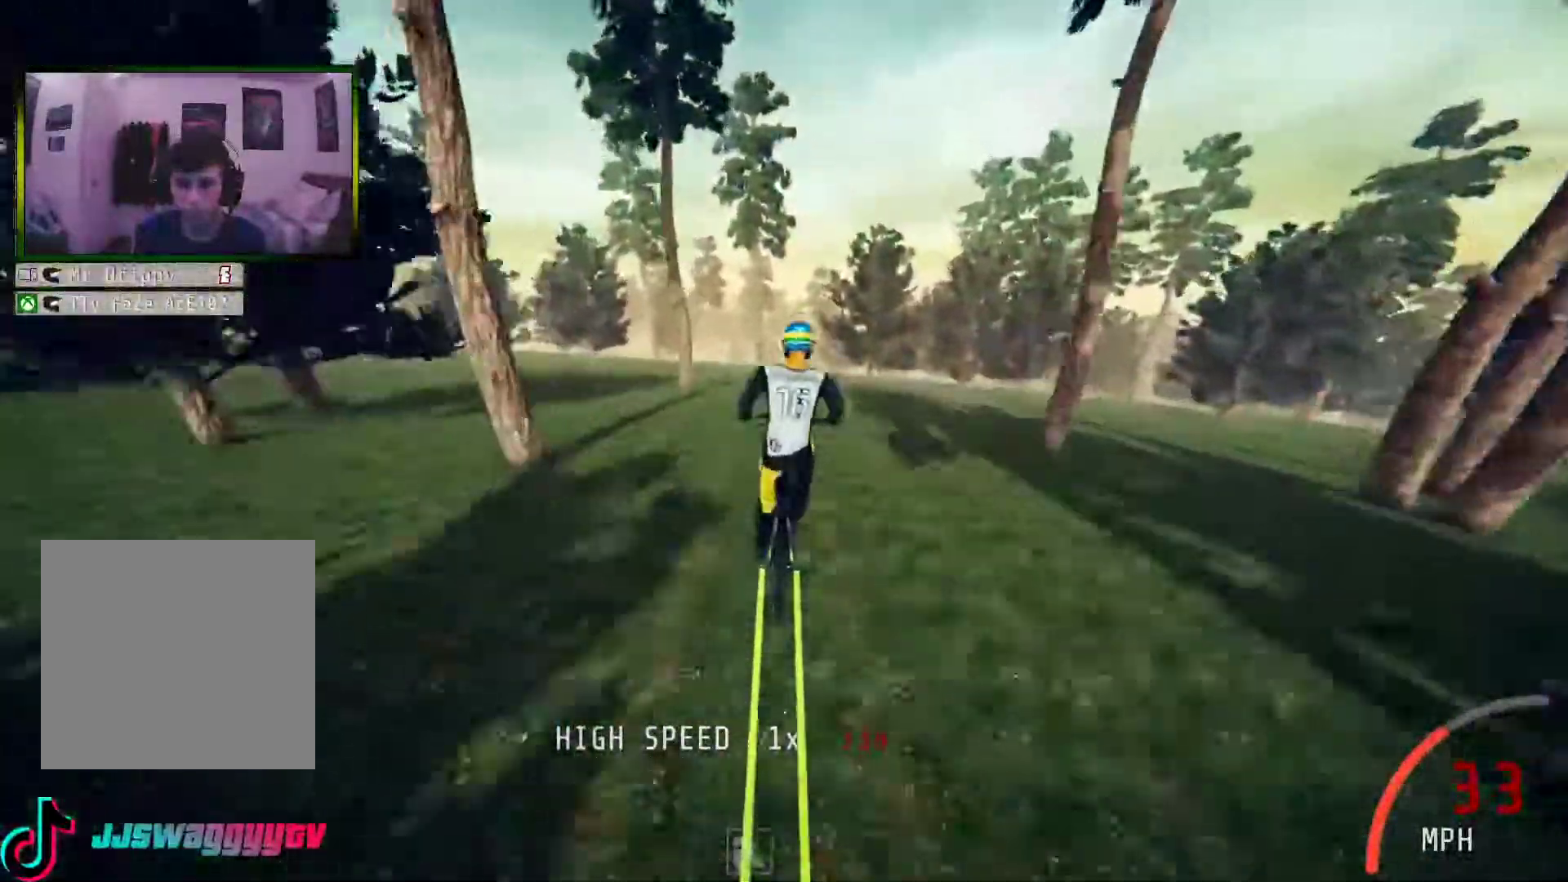
{"buttons": ["R2"], "left_stick": "center", "right_stick": "center", "events": [[84, "right_stick", "up"], [134, "right_stick", "center"], [335, "left_stick", "up"], [385, "left_stick", "center"]]}
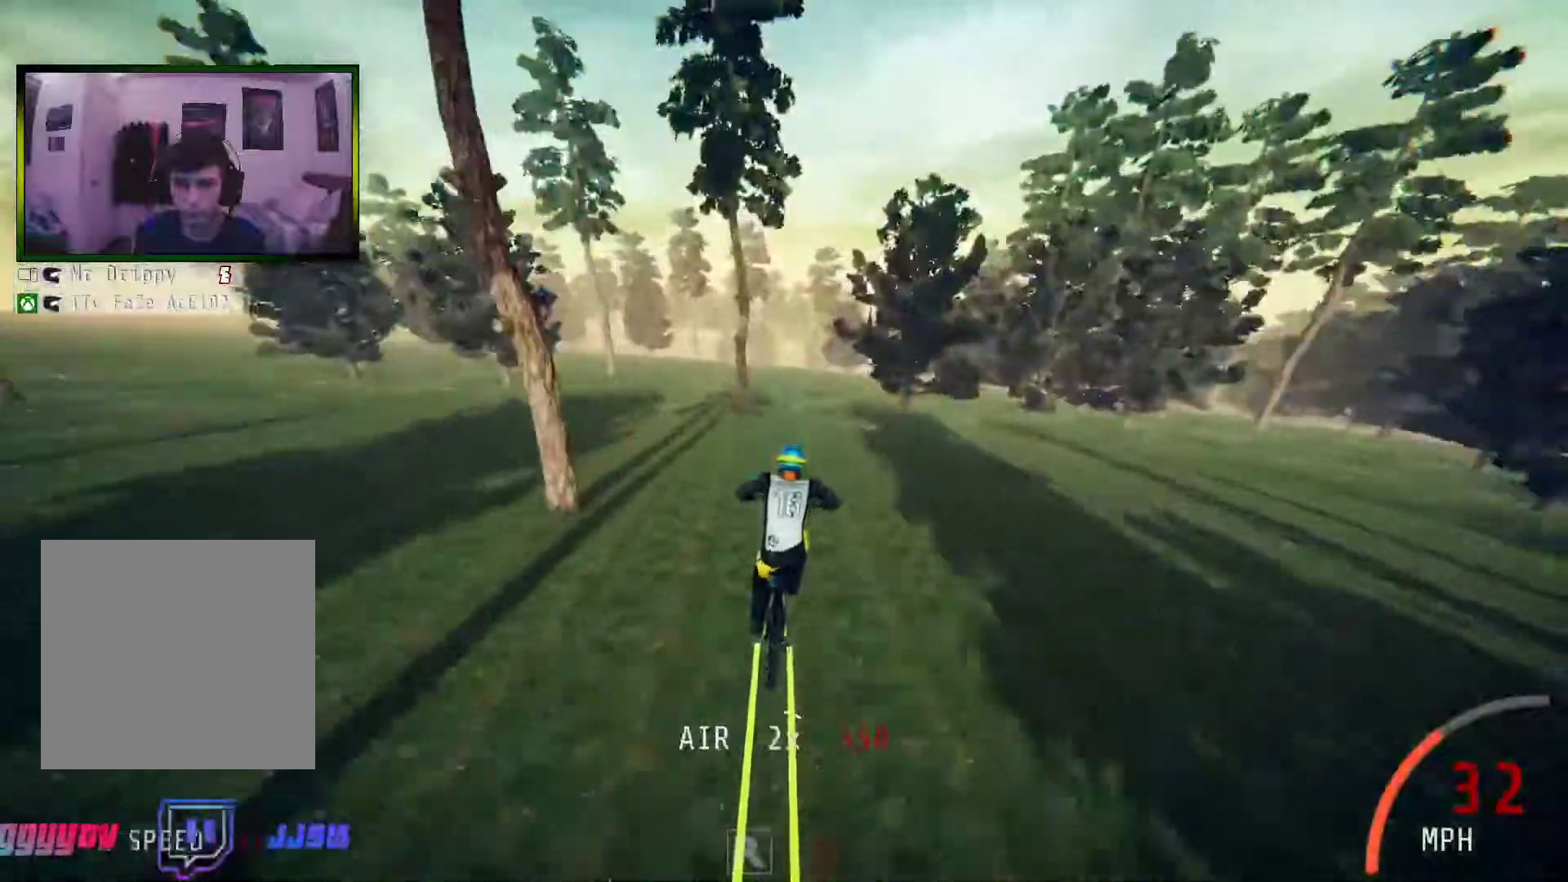
{"buttons": ["R2"], "left_stick": "center", "right_stick": "center", "events": [[51, "left_stick", "up"], [168, "left_stick", "center"], [201, "right_stick", "up"], [469, "right_stick", "center"]]}
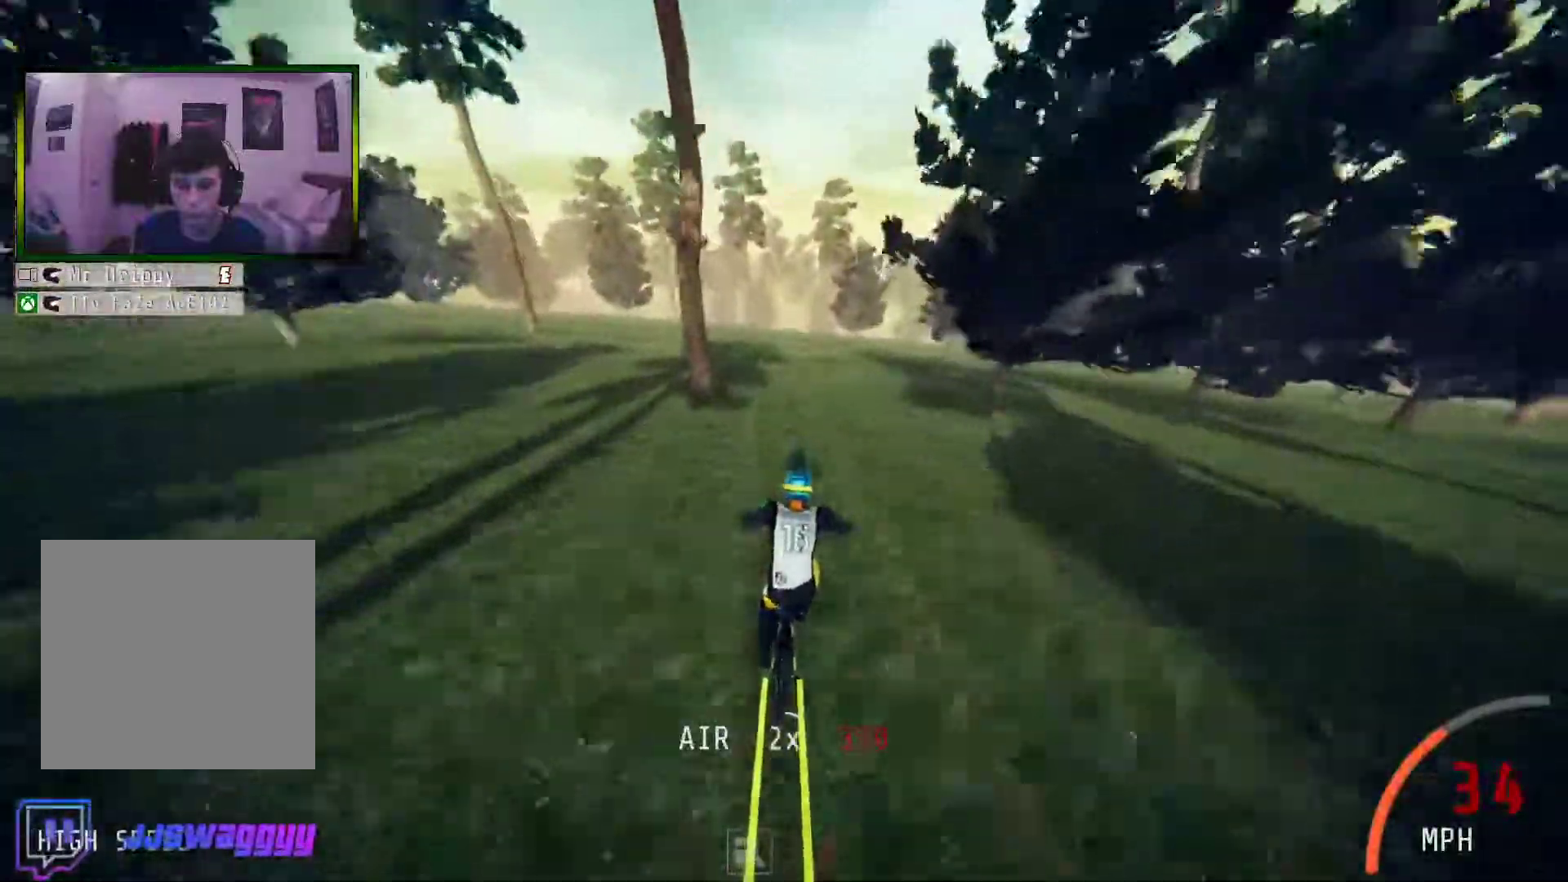
{"buttons": ["R2"], "left_stick": "left", "right_stick": "center", "events": [[435, "left_stick", "left"]]}
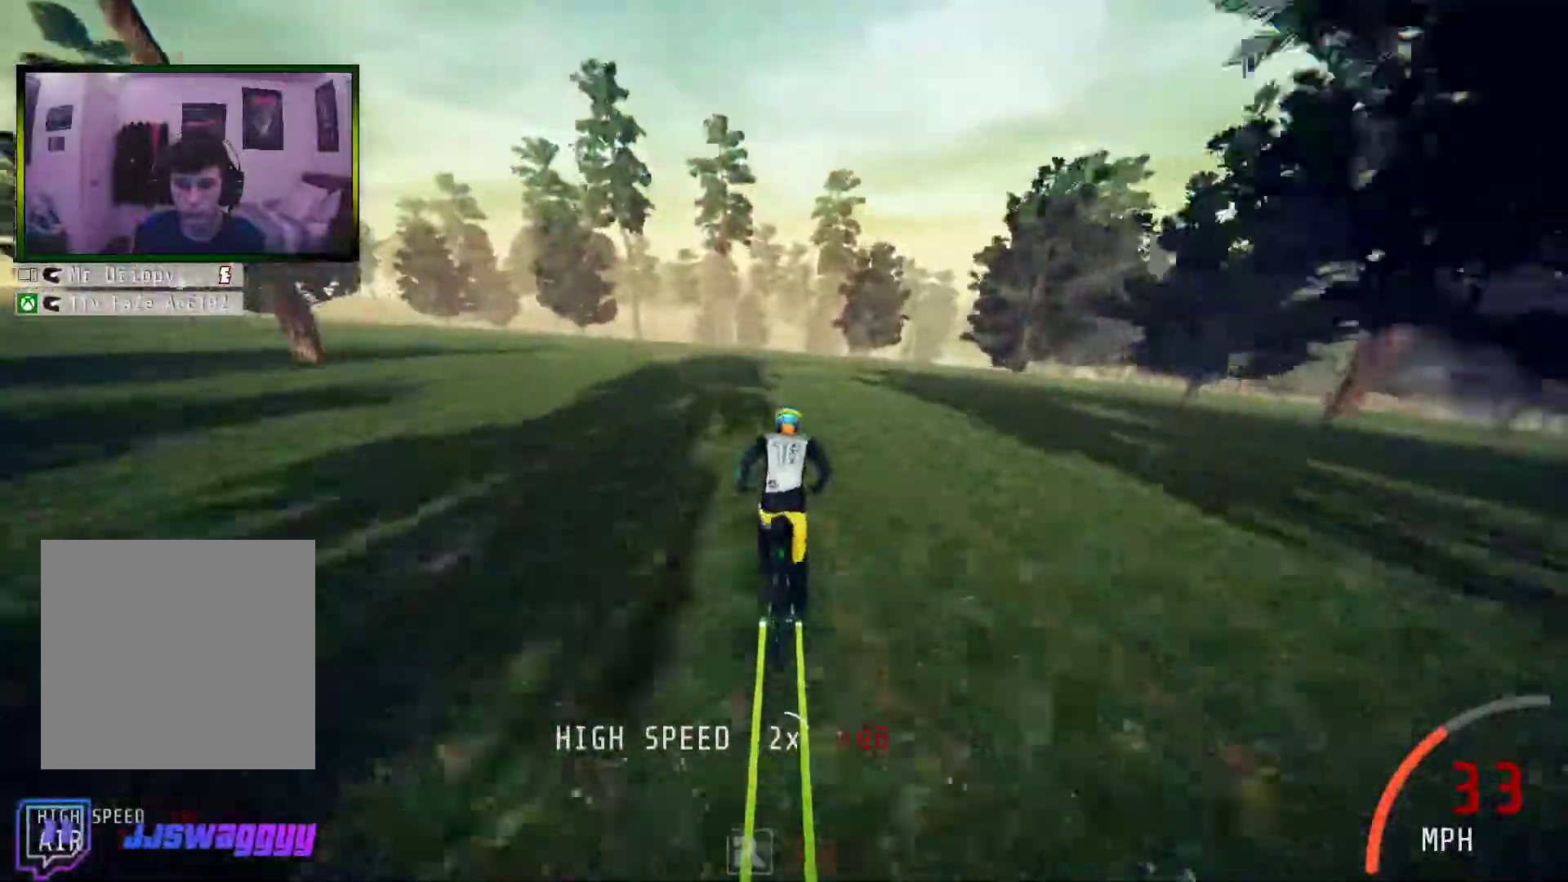
{"buttons": ["R2"], "left_stick": "center", "right_stick": "center", "events": [[67, "left_stick", "center"]]}
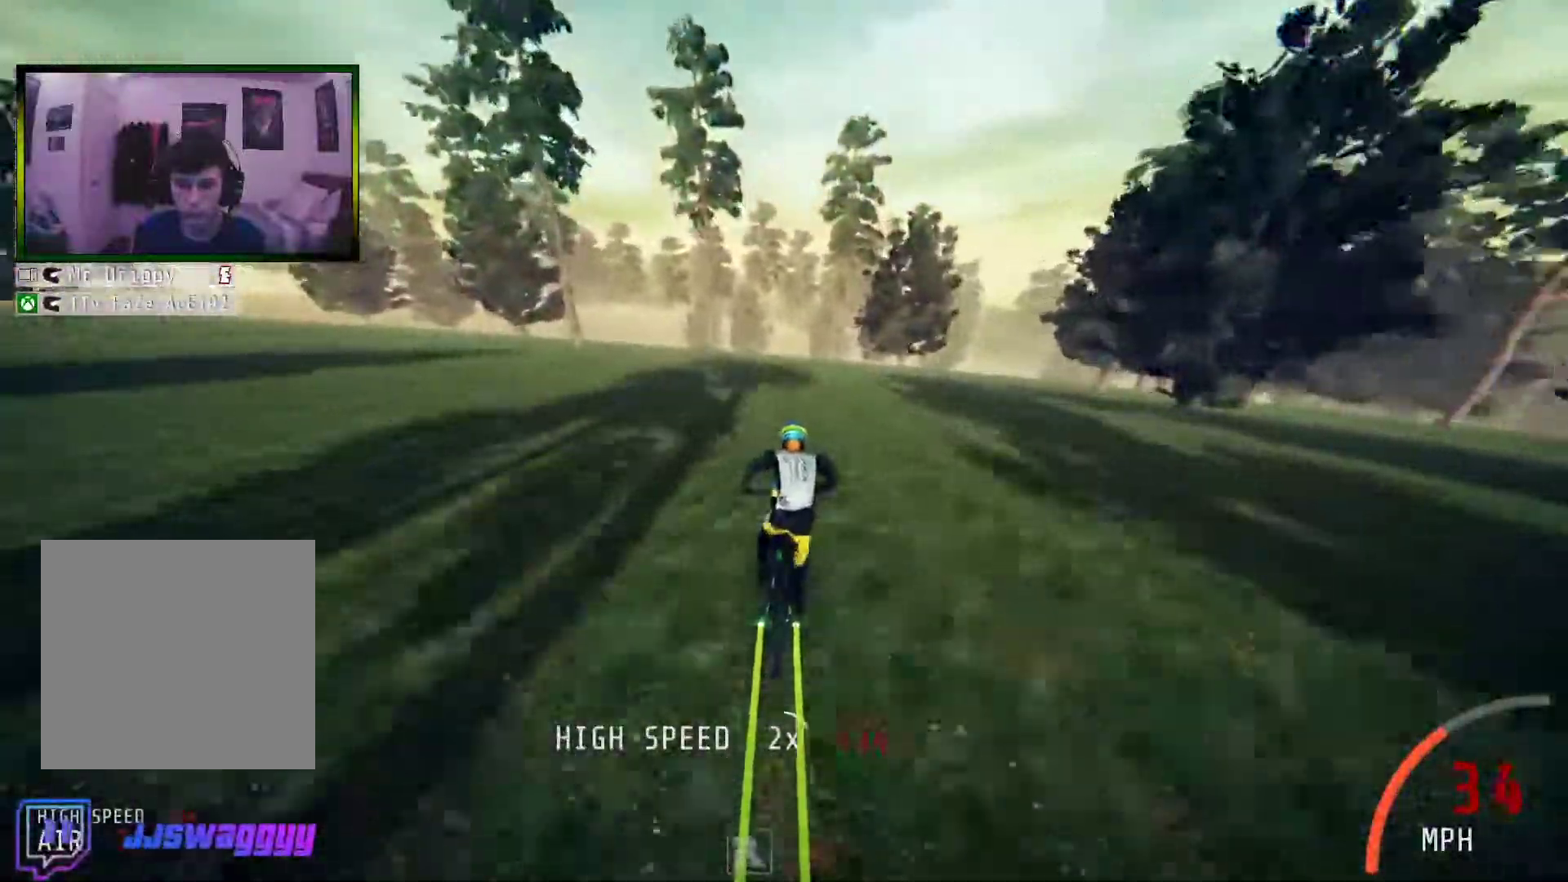
{"buttons": ["R2"], "left_stick": "center", "right_stick": "center", "events": [[184, "left_stick", "left"], [385, "left_stick", "center"]]}
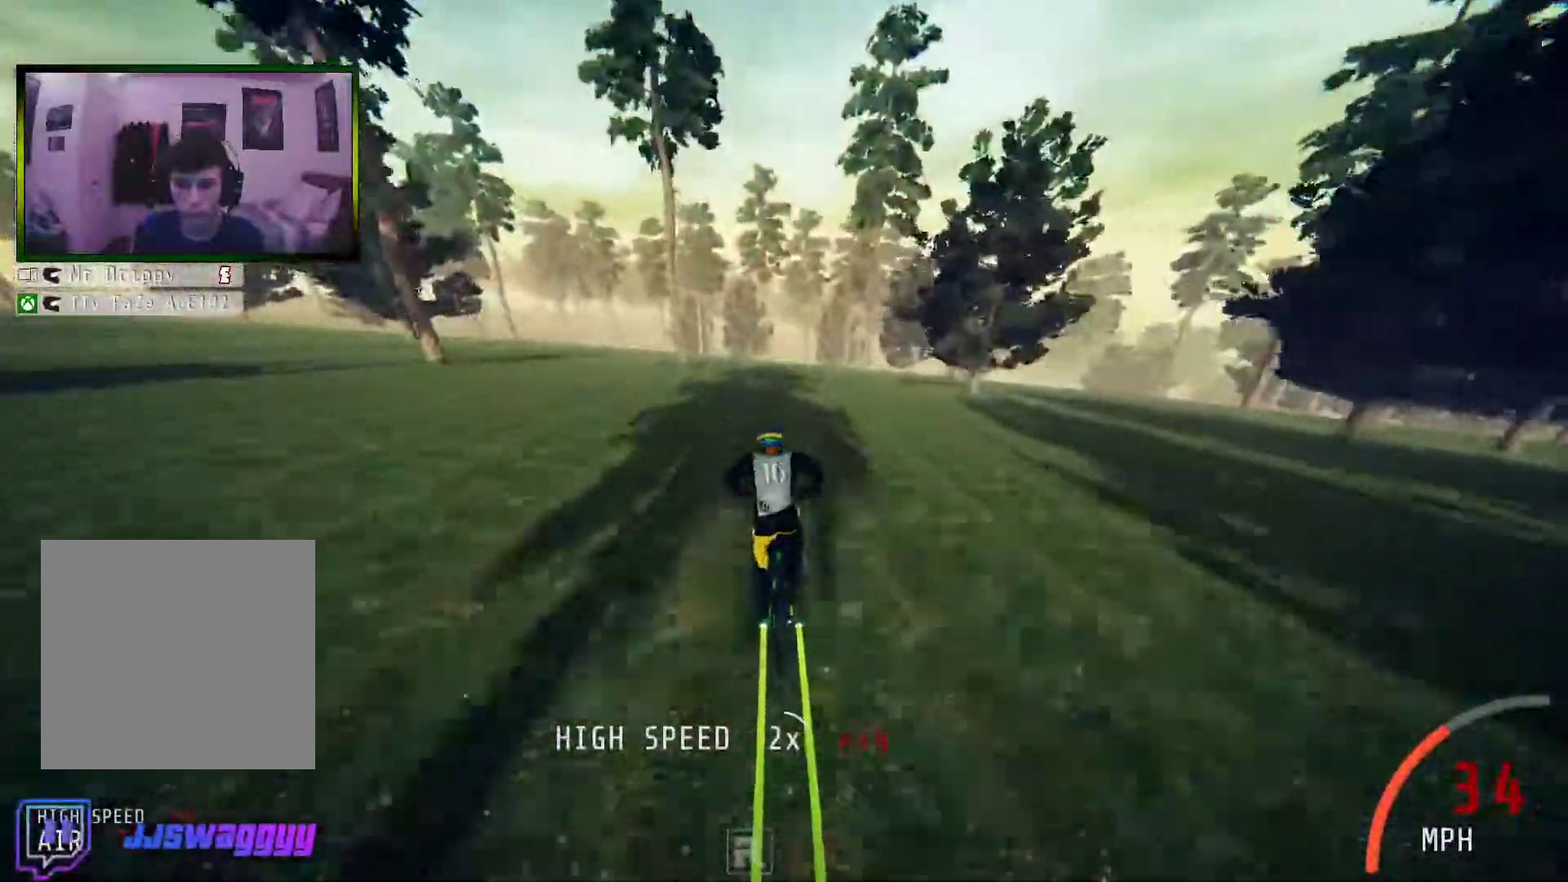
{"buttons": ["R2"], "left_stick": "center", "right_stick": "center", "events": [[67, "left_stick", "right"], [235, "left_stick", "center"]]}
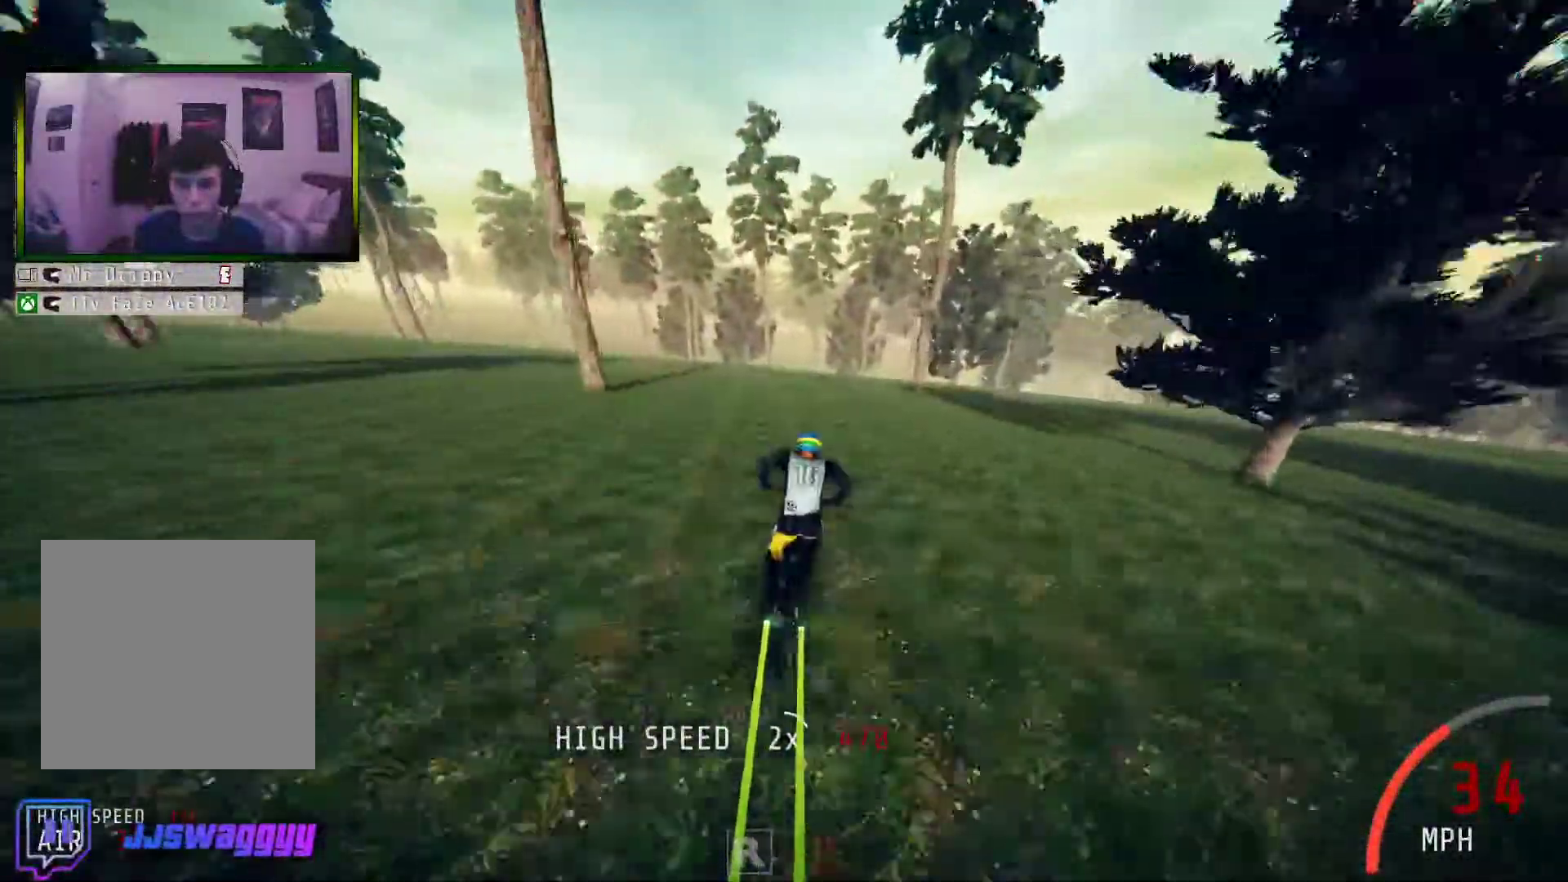
{"buttons": ["R2"], "left_stick": "center", "right_stick": "center", "events": []}
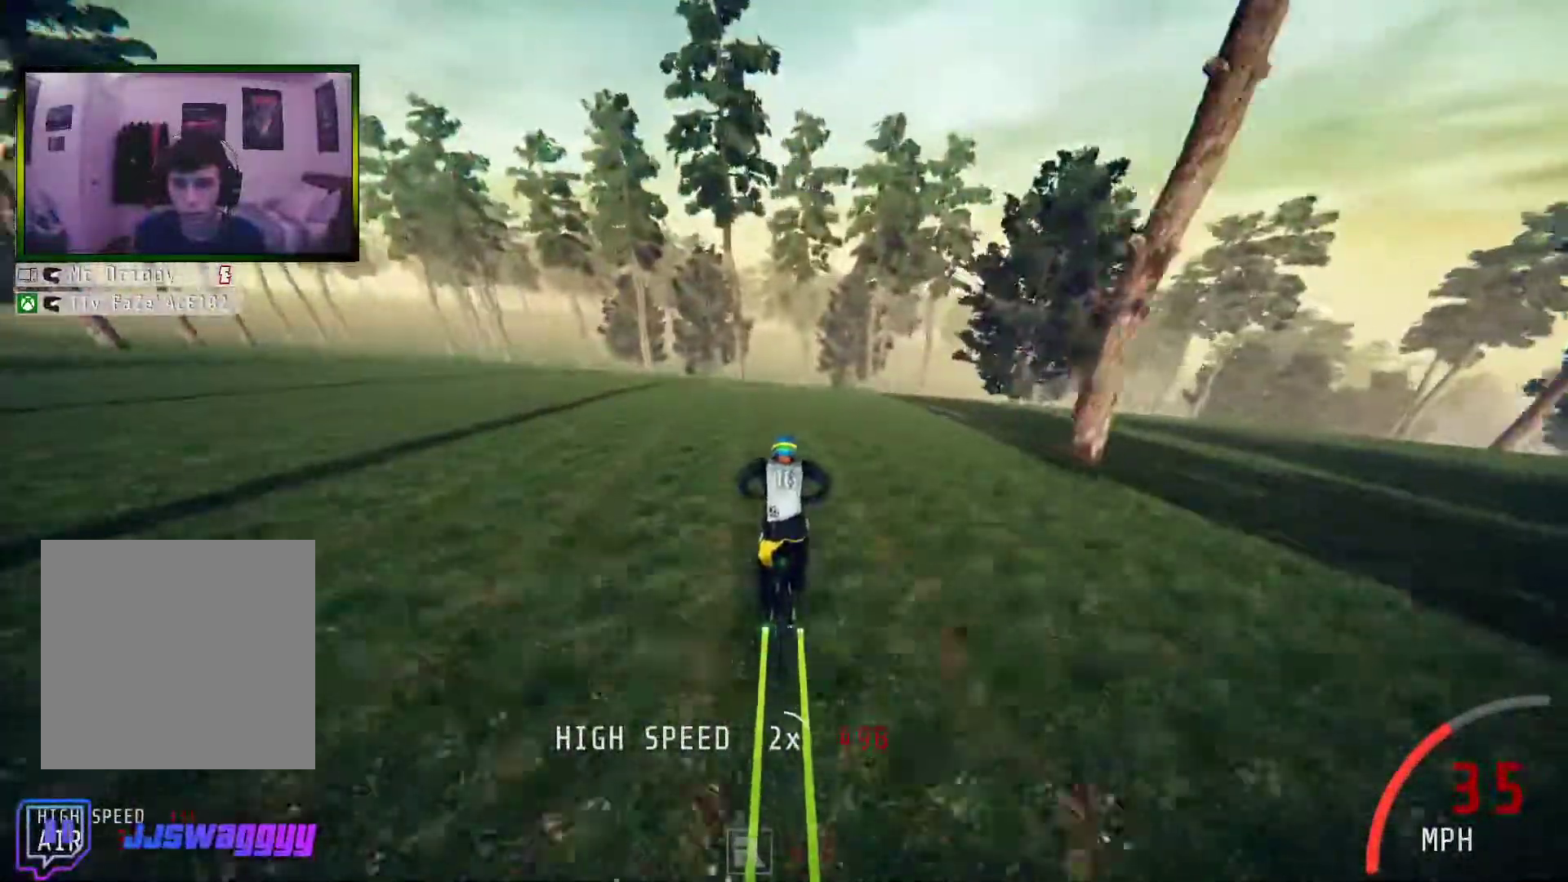
{"buttons": ["R2"], "left_stick": "center", "right_stick": "center", "events": []}
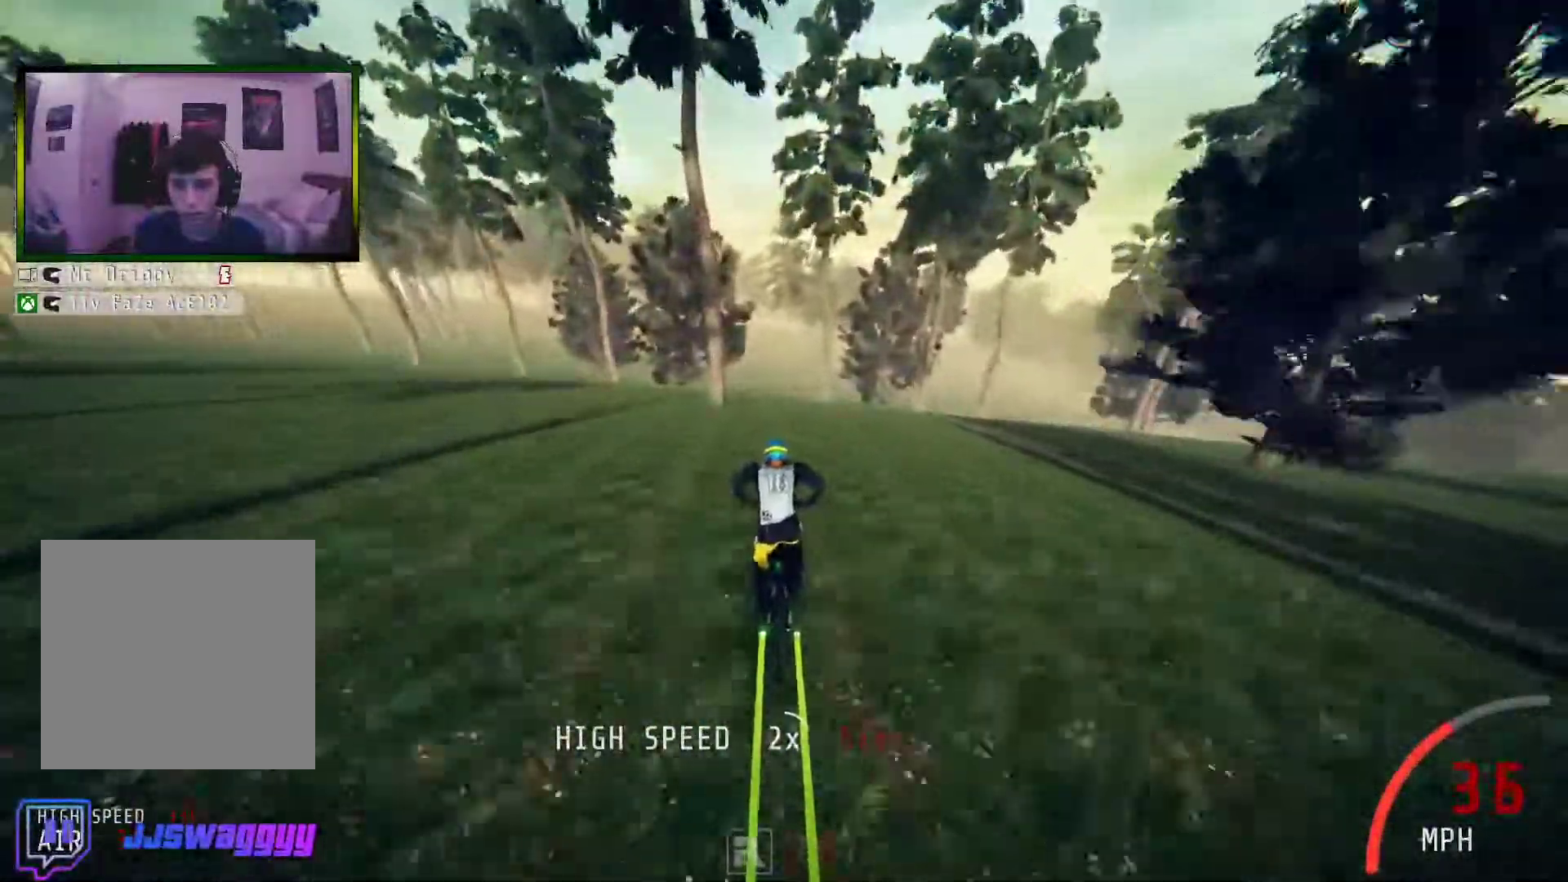
{"buttons": ["R2"], "left_stick": "left", "right_stick": "center", "events": [[386, "left_stick", "left"]]}
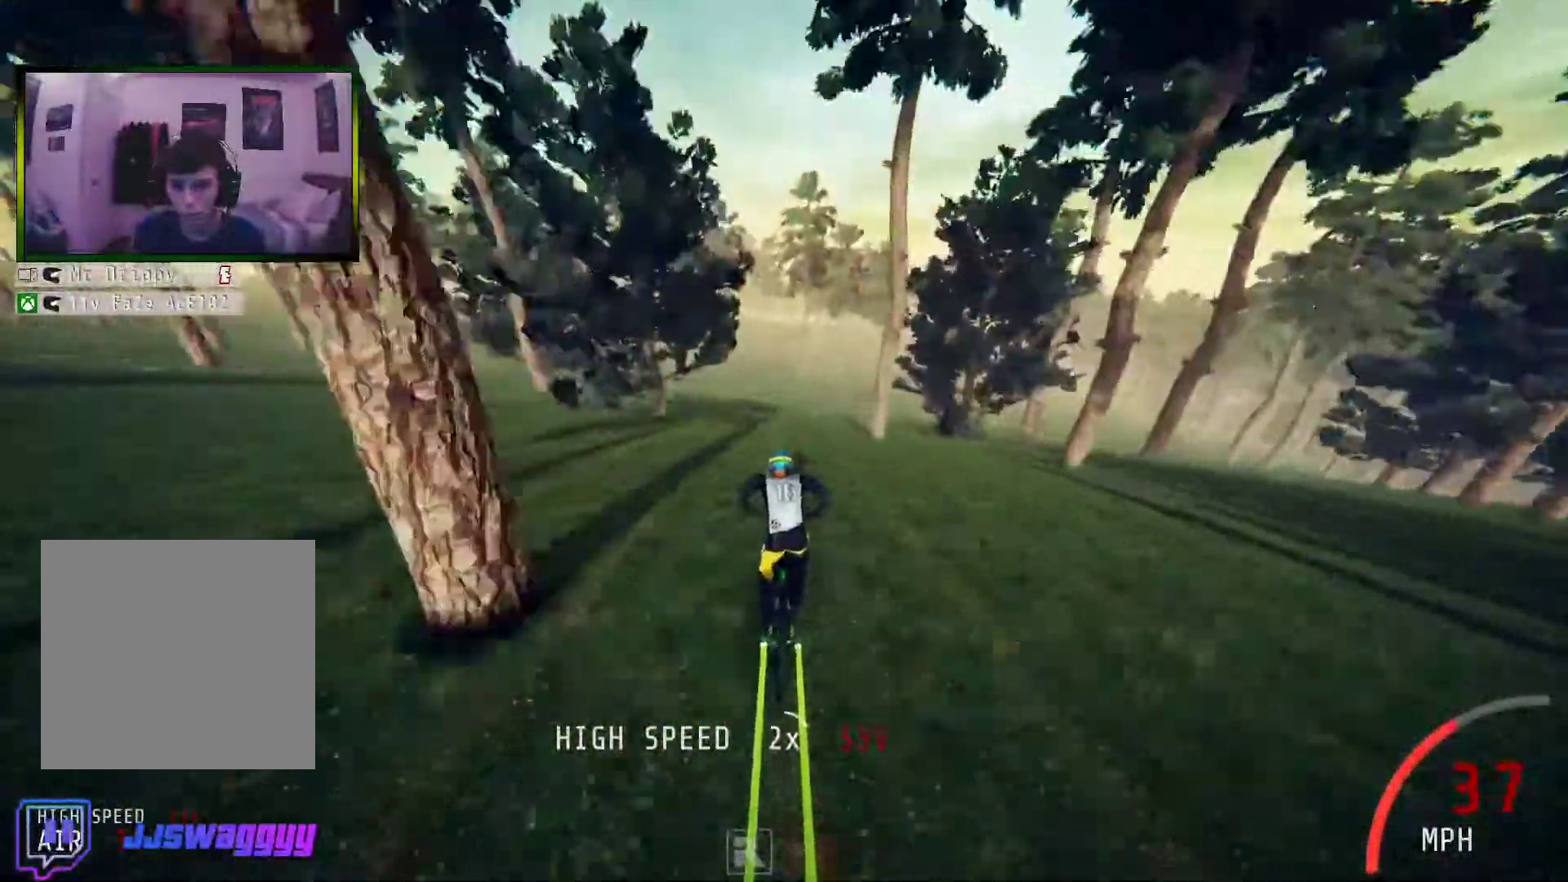
{"buttons": ["R2"], "left_stick": "center", "right_stick": "center", "events": [[33, "left_stick", "center"]]}
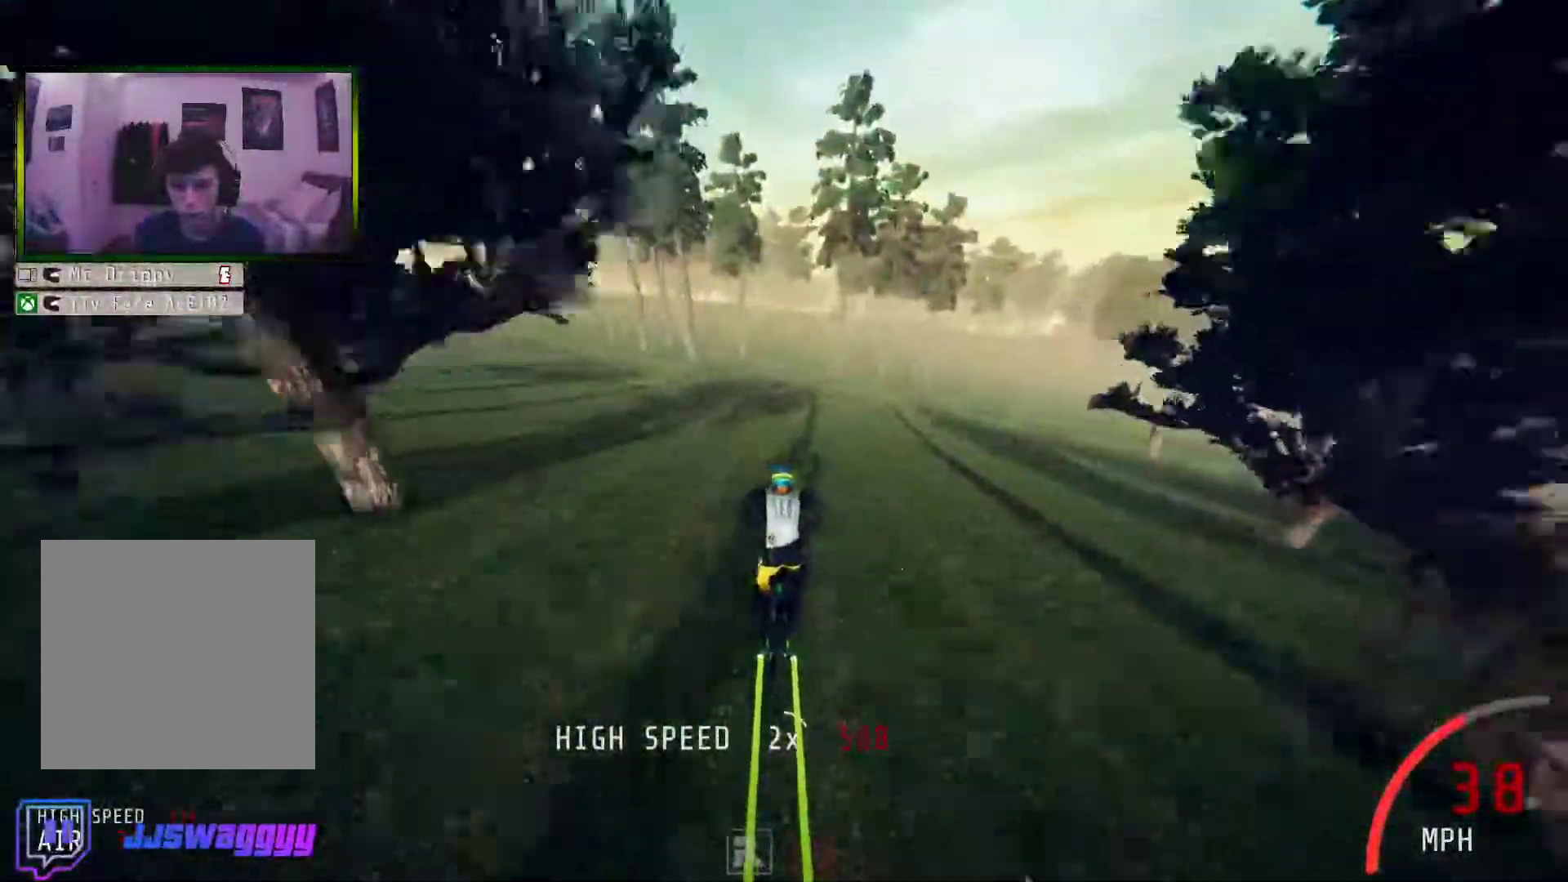
{"buttons": ["R2"], "left_stick": "center", "right_stick": "center", "events": []}
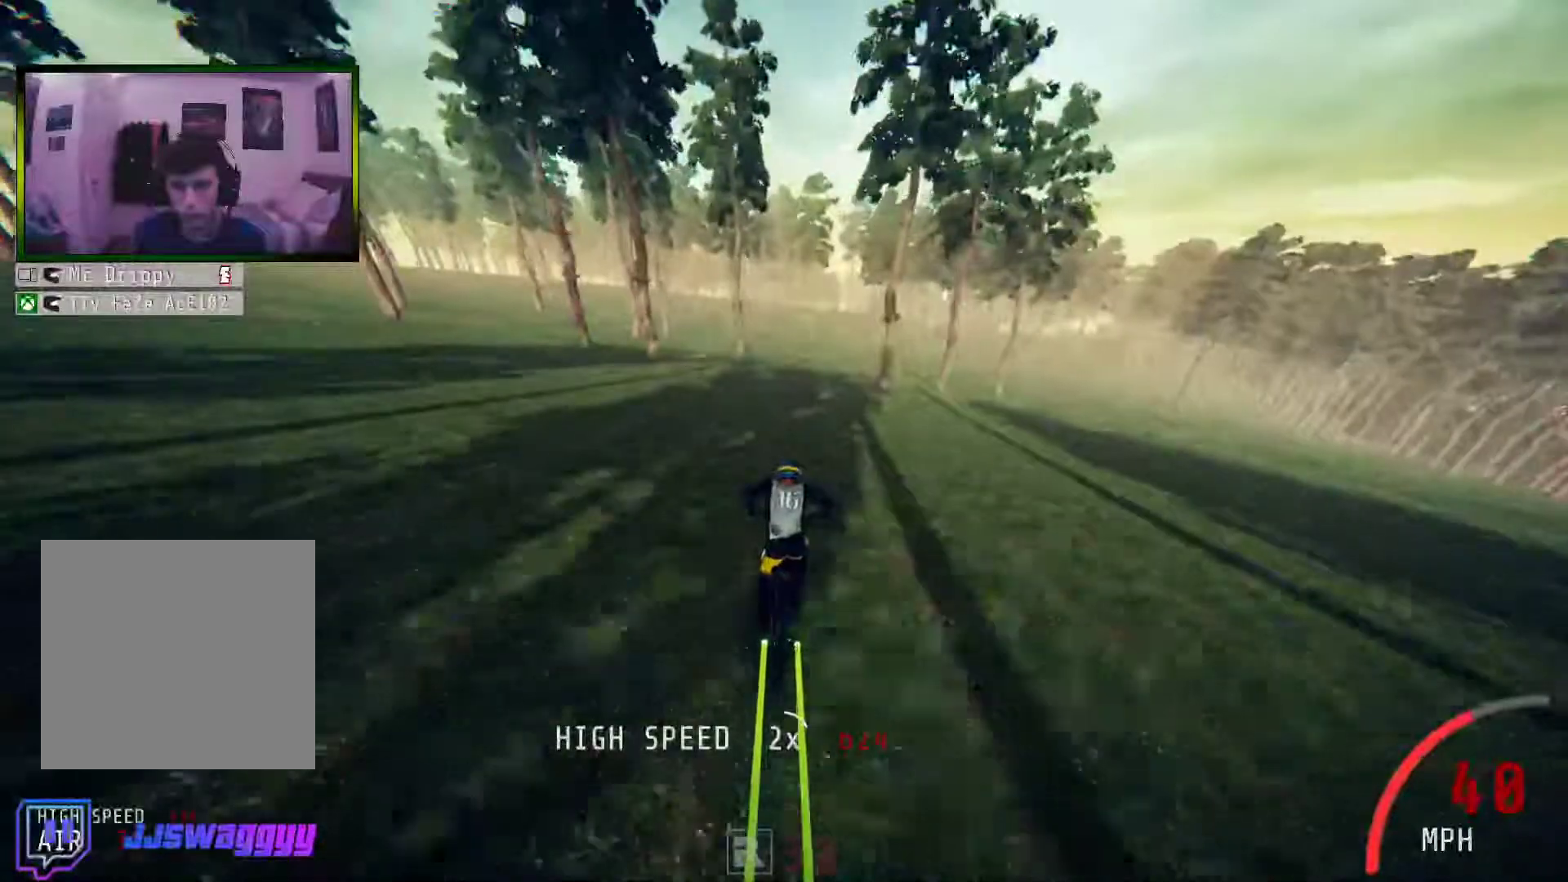
{"buttons": ["R2"], "left_stick": "center", "right_stick": "center", "events": []}
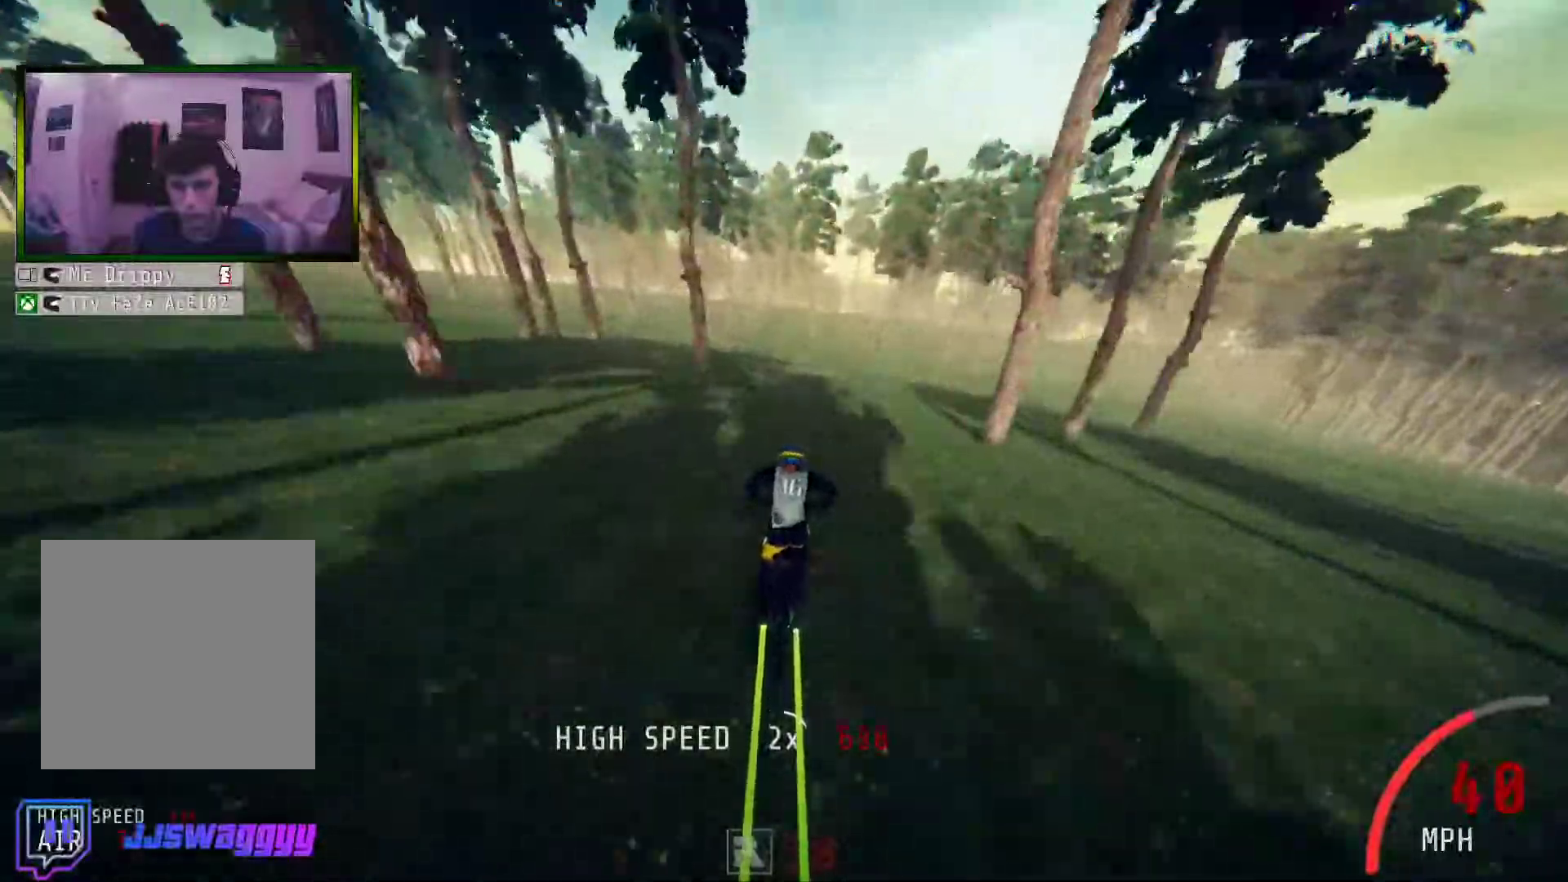
{"buttons": ["R2"], "left_stick": "center", "right_stick": "center", "events": [[234, "left_stick", "left"], [385, "left_stick", "center"]]}
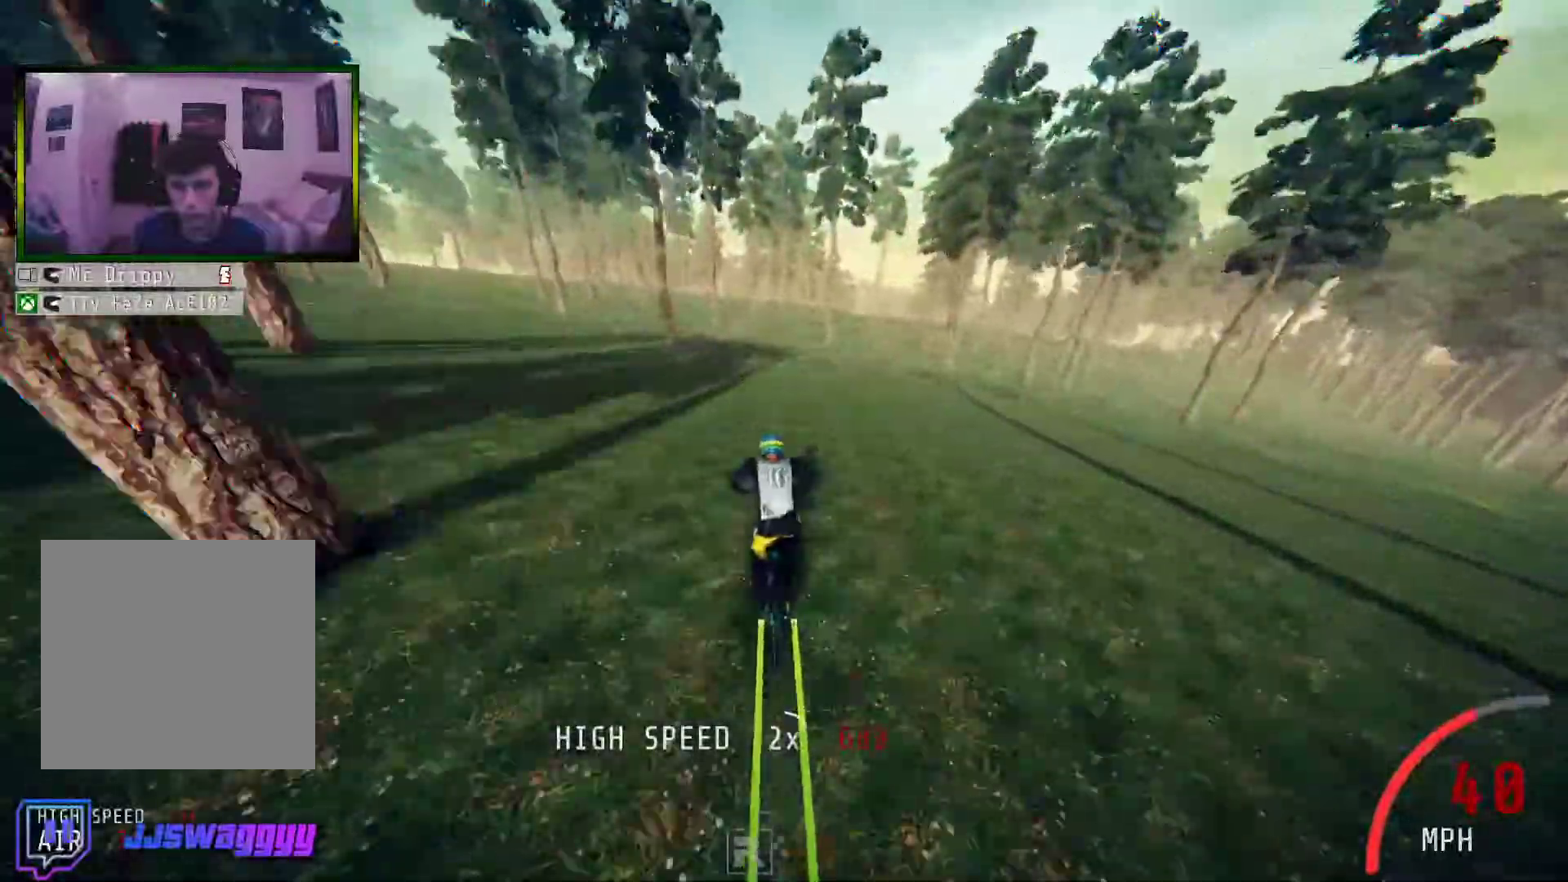
{"buttons": ["R2"], "left_stick": "right", "right_stick": "center", "events": [[318, "left_stick", "right"]]}
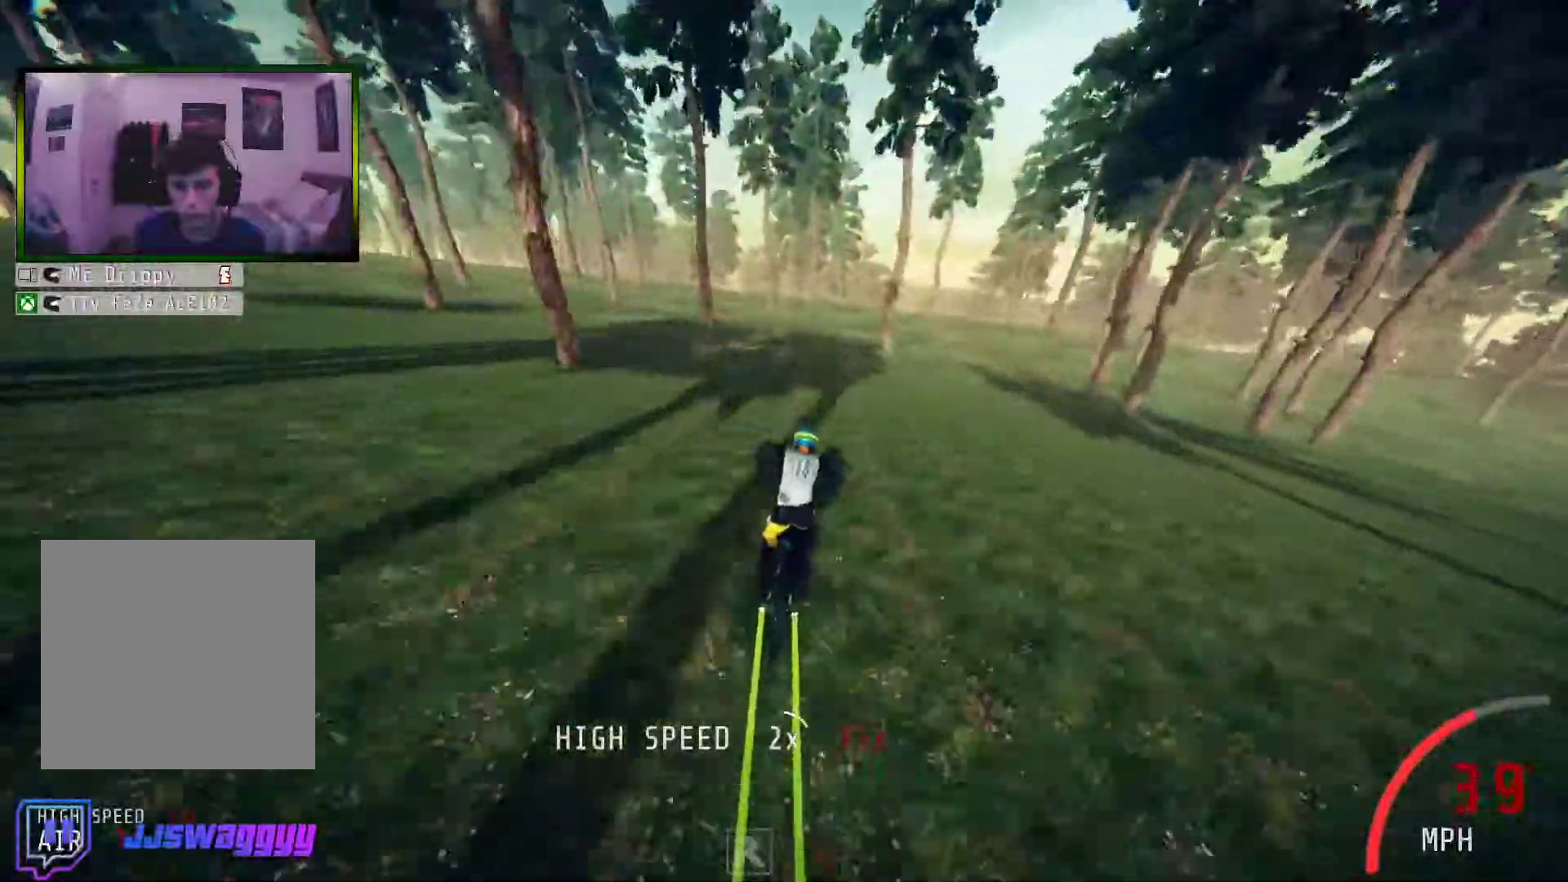
{"buttons": ["R2"], "left_stick": "center", "right_stick": "center", "events": [[17, "left_stick", "center"], [302, "left_stick", "right"], [486, "left_stick", "center"]]}
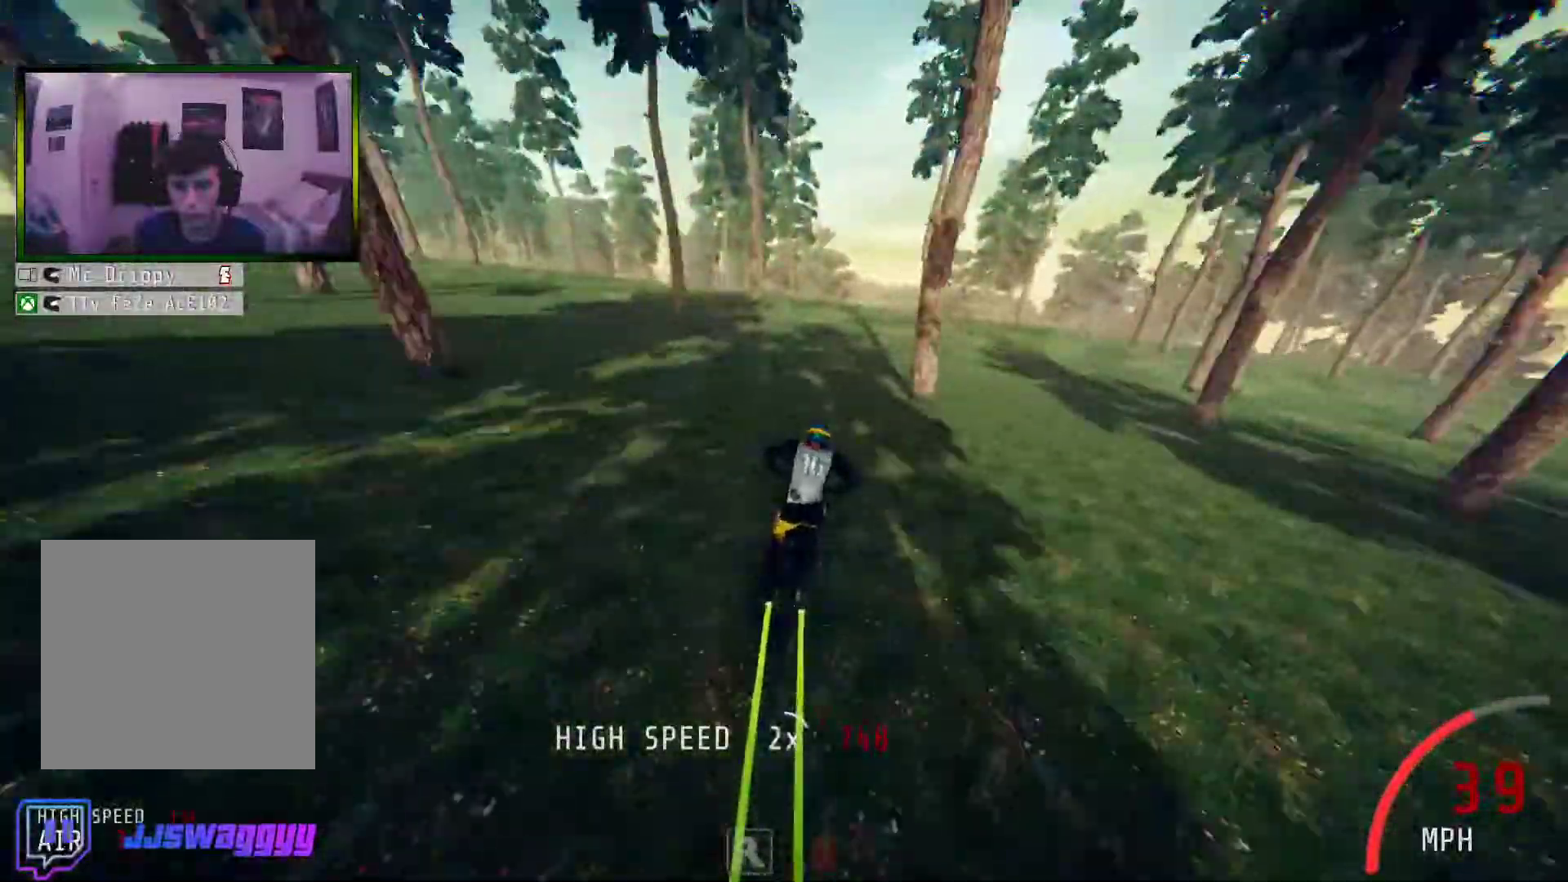
{"buttons": ["R2"], "left_stick": "left", "right_stick": "down", "events": [[117, "right_stick", "down"], [452, "left_stick", "left"]]}